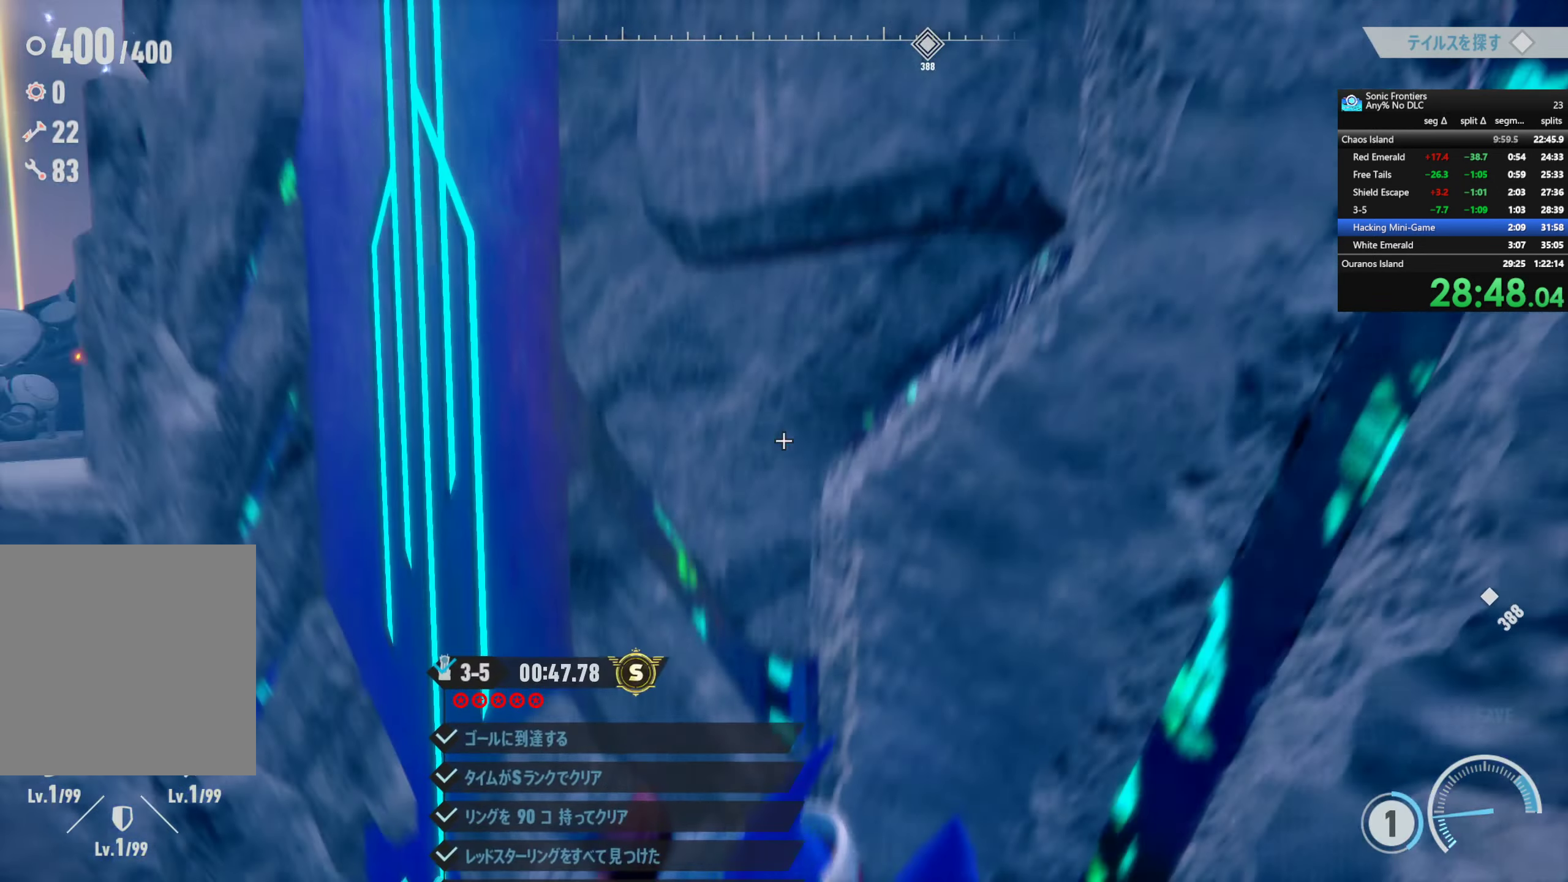
Gameplay with a controller (PlayStation layout); each line is a JSON object with the inputs held at the frame after it (dt_ms = milliseconds from this image to that frame). "button_events" lists button changes between this image and that frame as [ms after this image, input, new state], when the widget could be followed in between (sticks are given only as held states).
{"dt_ms": 500, "buttons": [], "left_stick": "right", "right_stick": "center", "button_events": [[150, "CROSS", "up"]]}
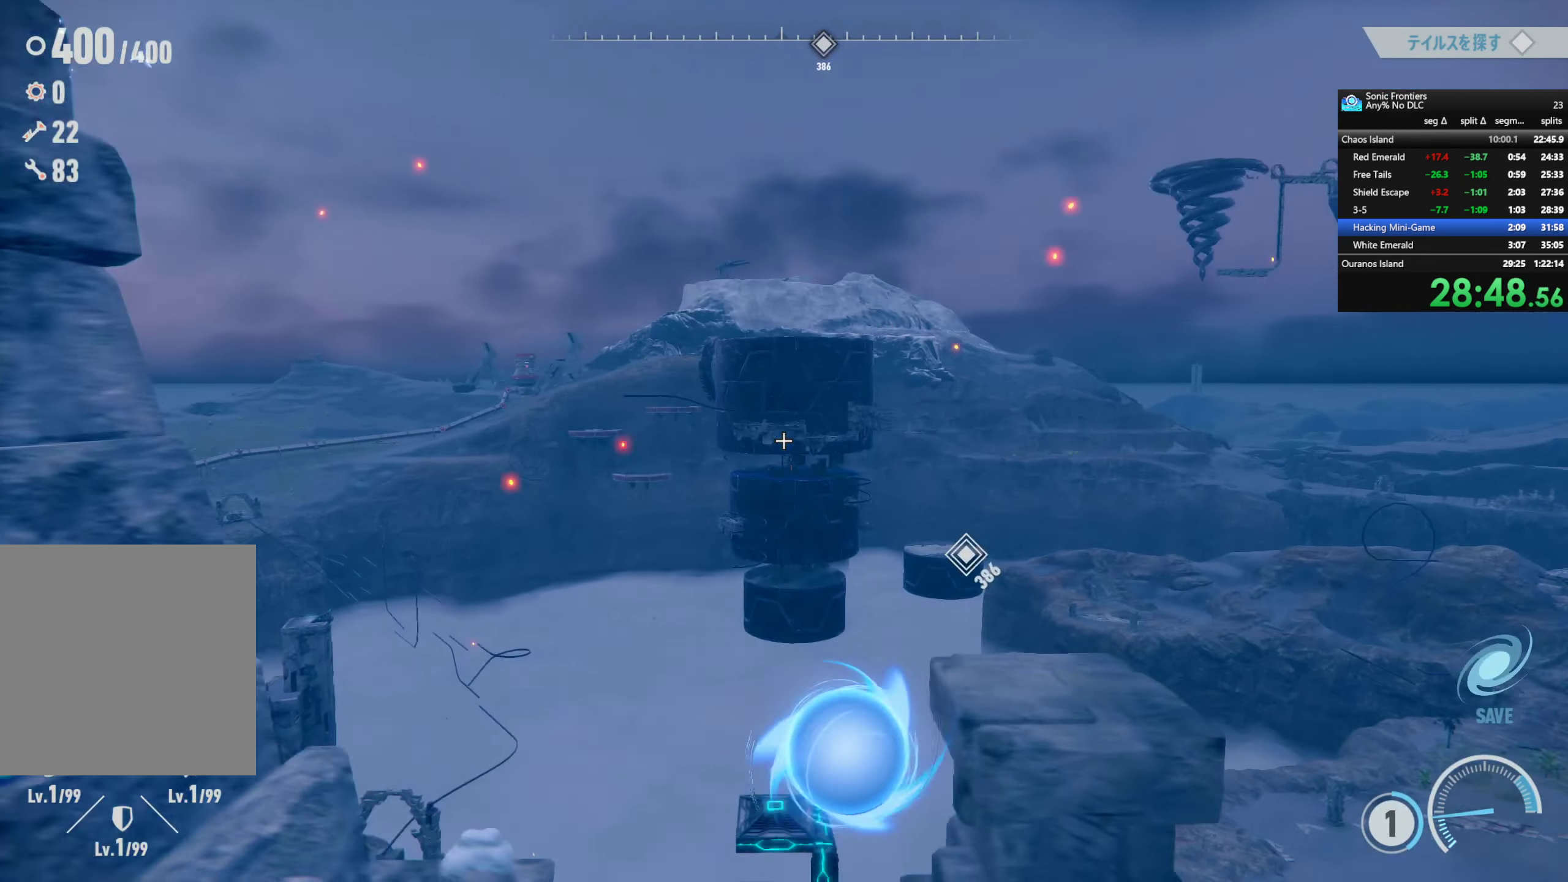
{"dt_ms": 500, "buttons": [], "left_stick": "up-left", "right_stick": "center", "button_events": []}
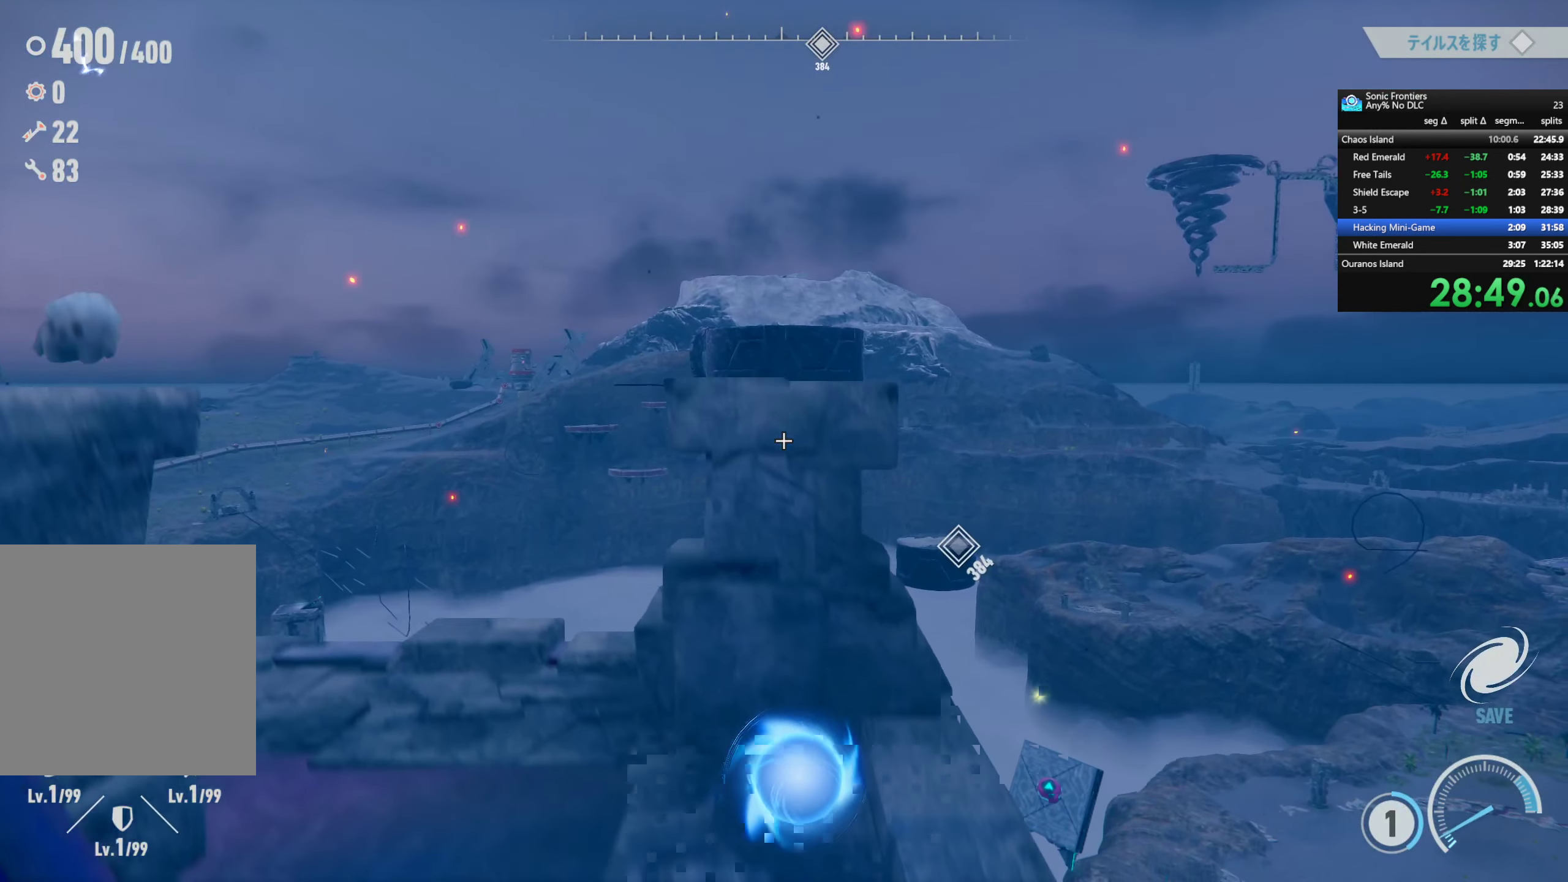
{"dt_ms": 500, "buttons": [], "left_stick": "up-left", "right_stick": "center", "button_events": [[33, "CROSS", "down"], [483, "CROSS", "up"]]}
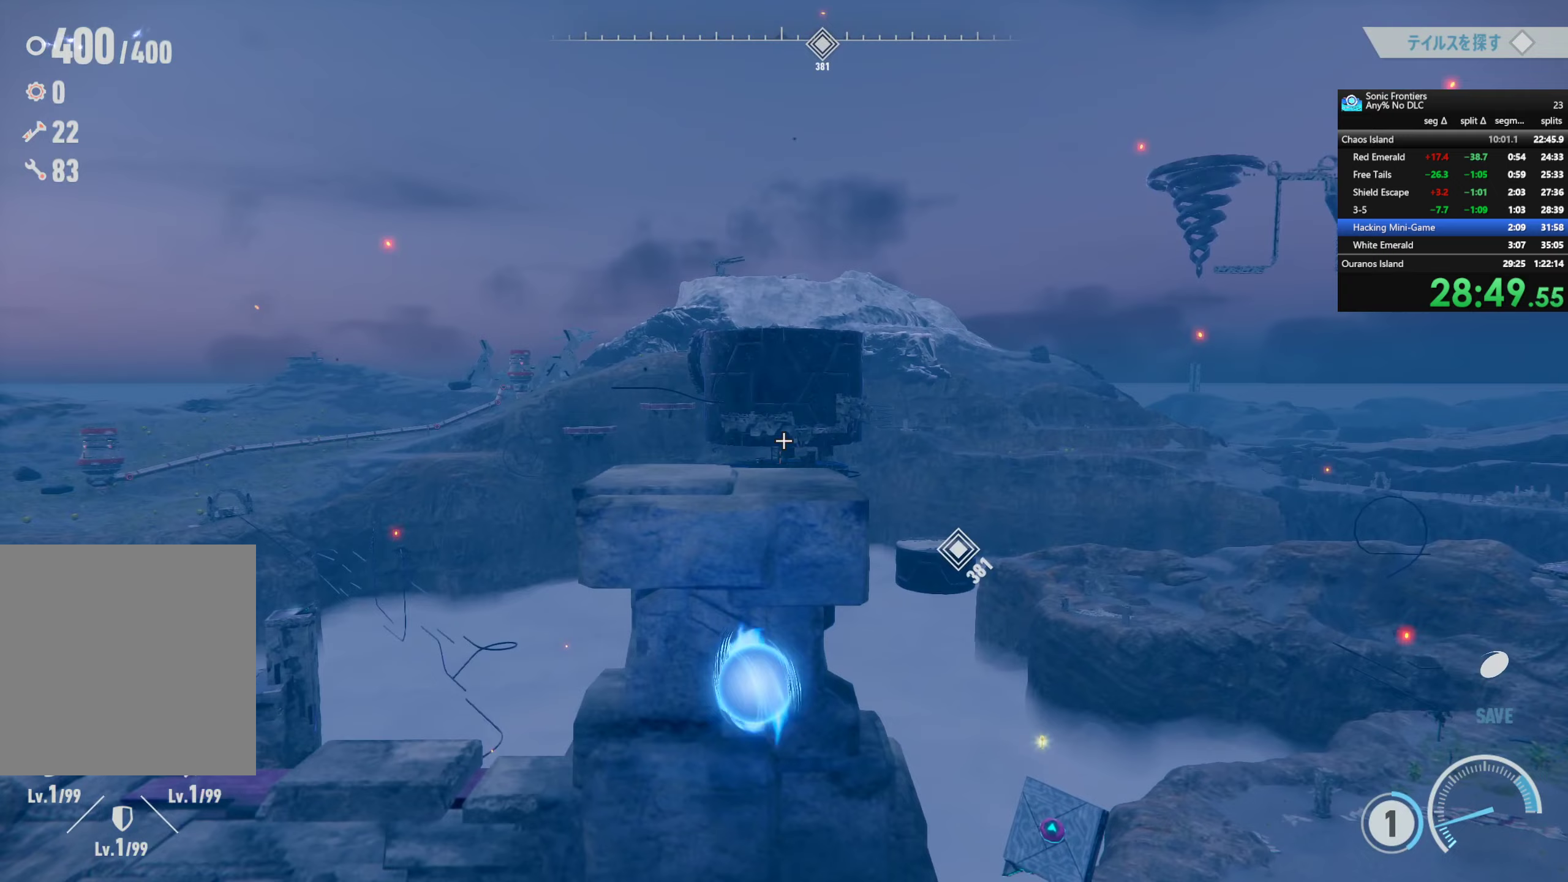
{"dt_ms": 500, "buttons": [], "left_stick": "center", "right_stick": "center", "button_events": []}
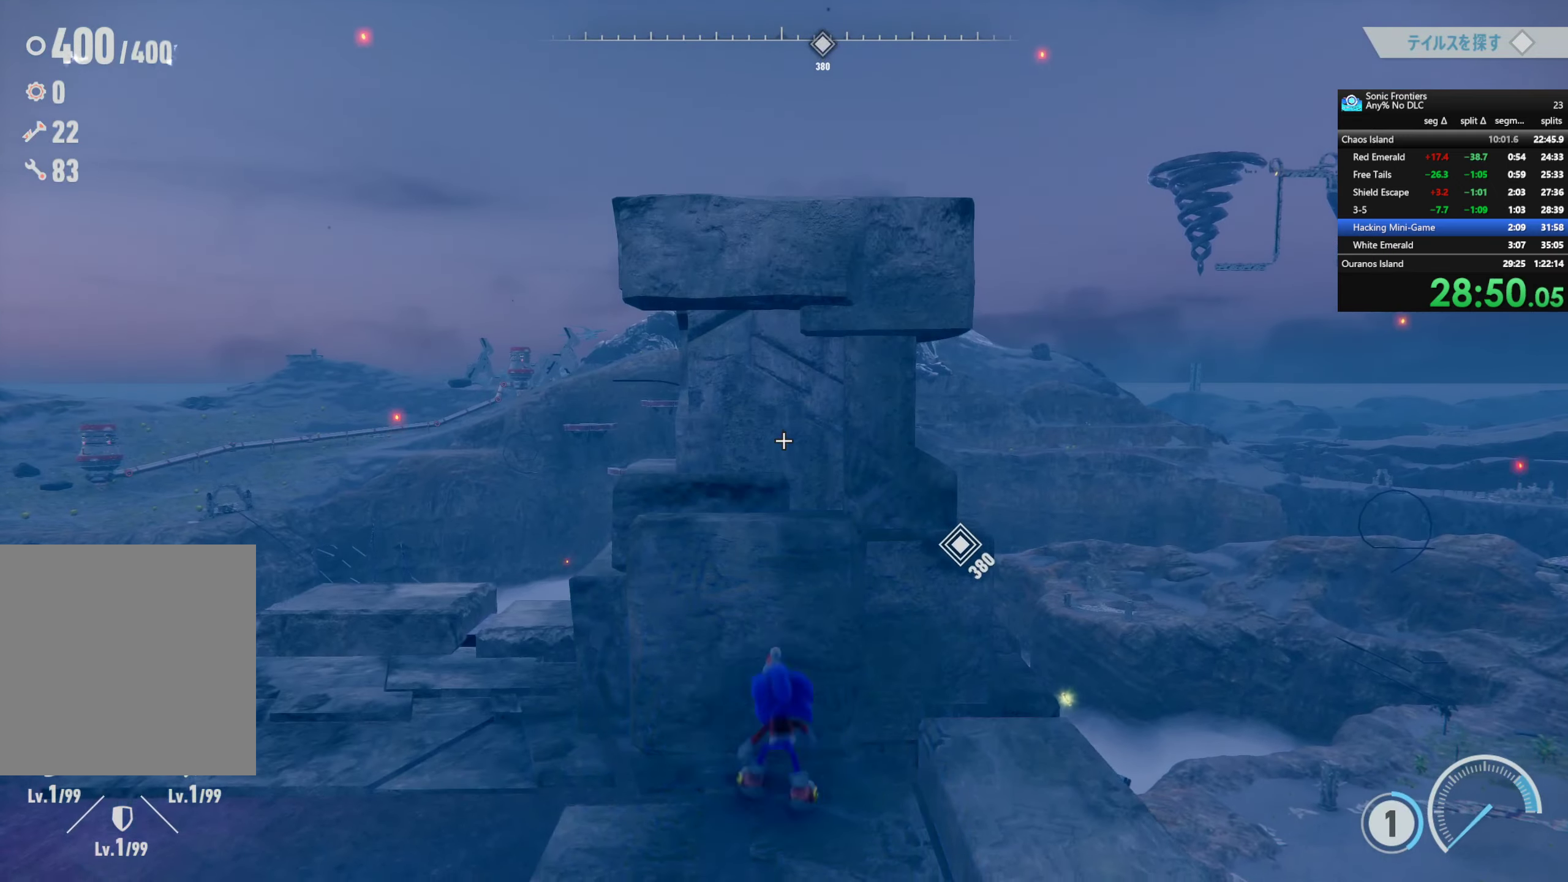
{"dt_ms": 500, "buttons": [], "left_stick": "up", "right_stick": "center", "button_events": [[17, "CROSS", "down"], [233, "CROSS", "up"], [350, "CROSS", "down"], [450, "CROSS", "up"]]}
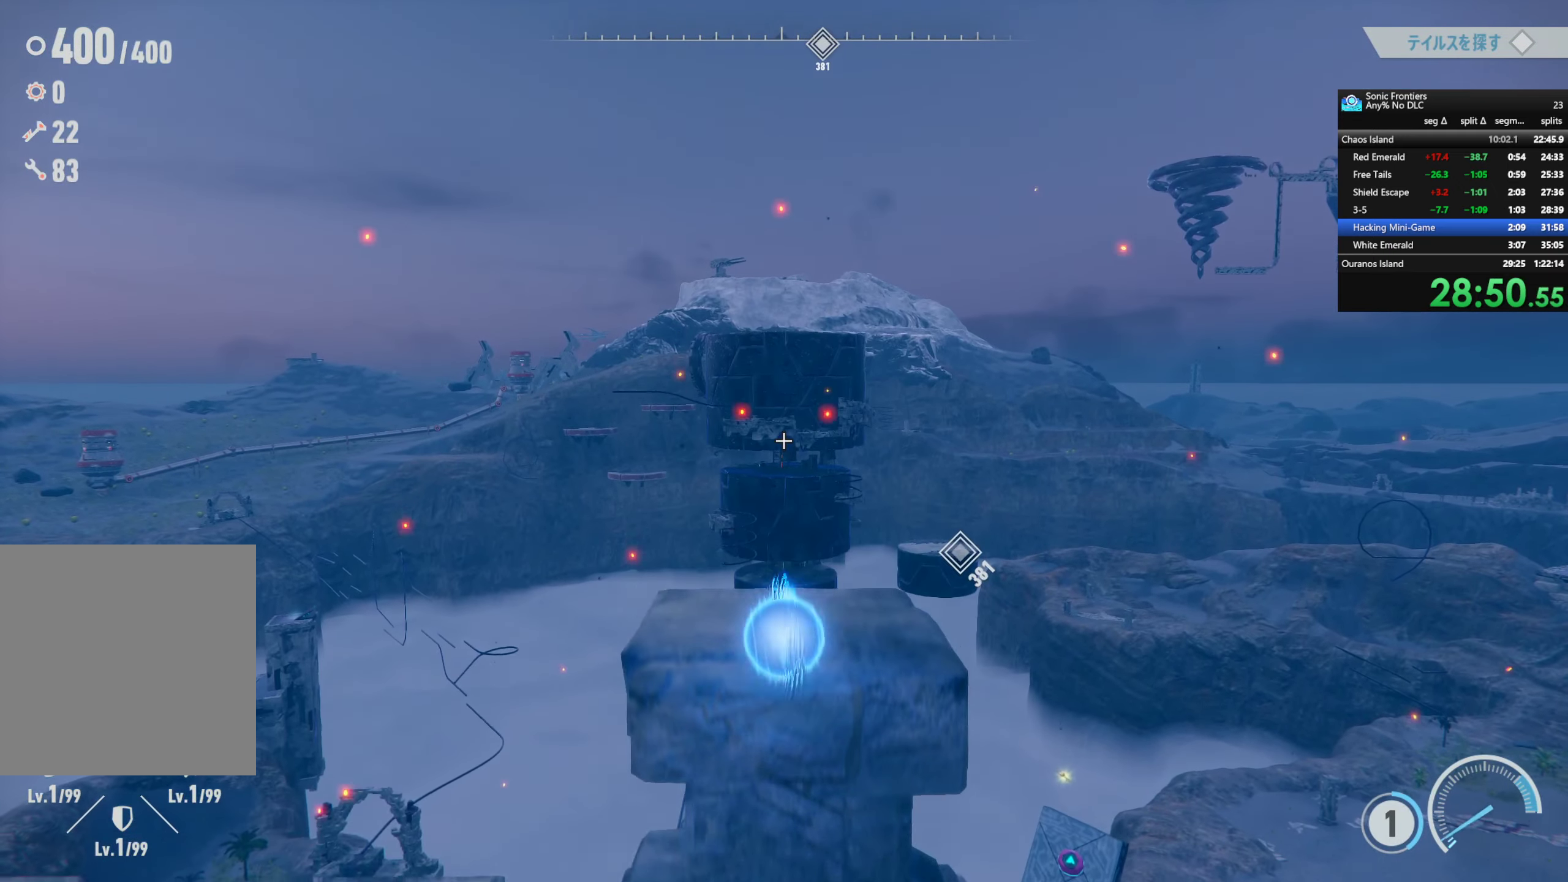
{"dt_ms": 500, "buttons": [], "left_stick": "center", "right_stick": "center", "button_events": []}
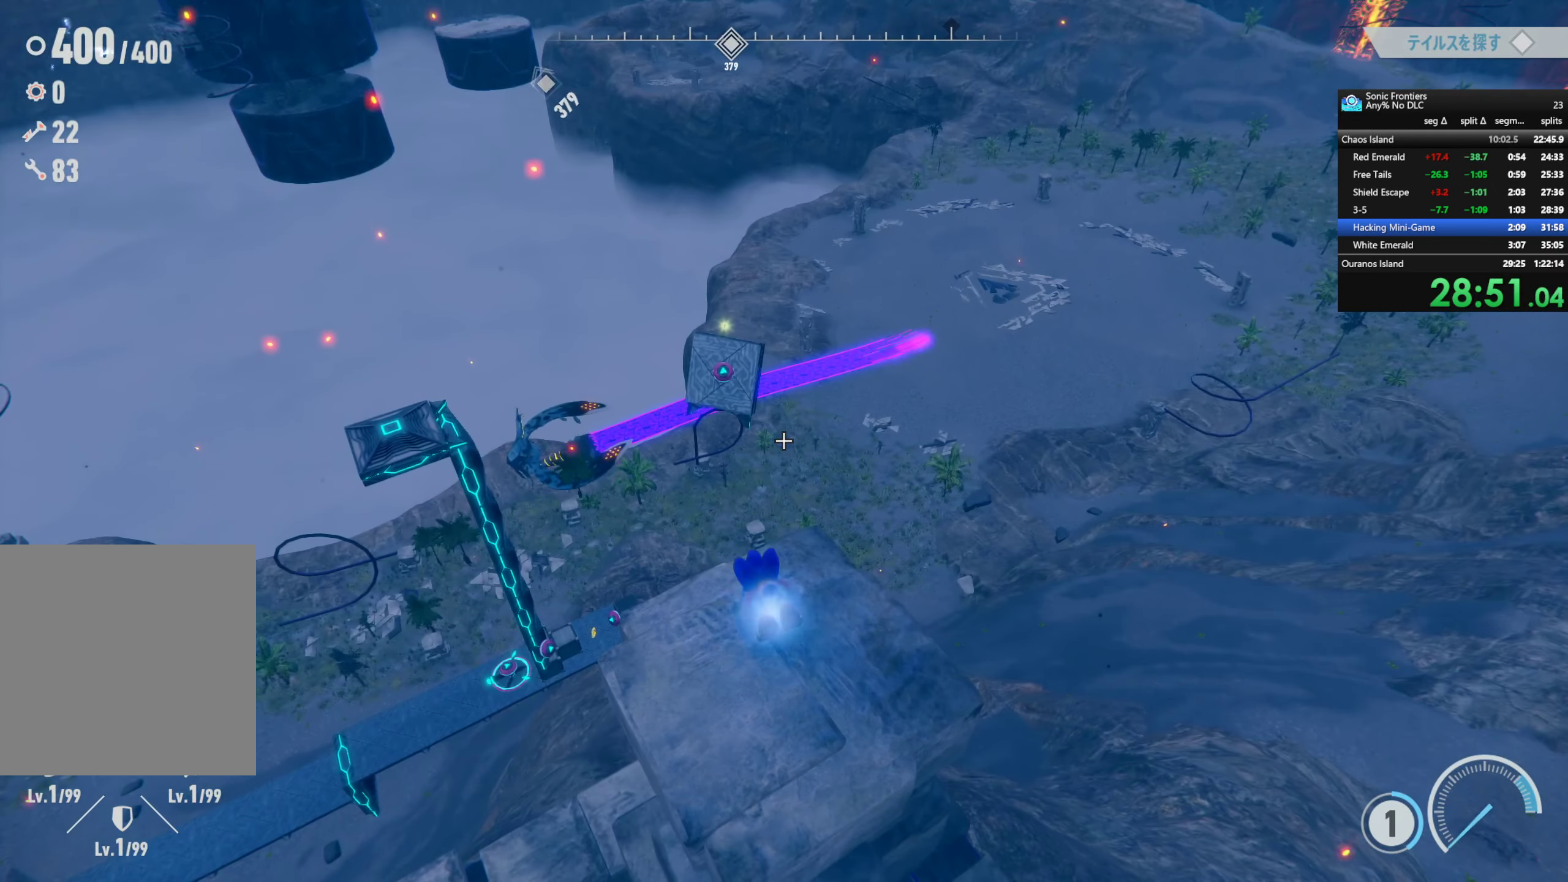
{"dt_ms": 500, "buttons": ["CROSS"], "left_stick": "up", "right_stick": "center", "button_events": [[300, "CROSS", "down"]]}
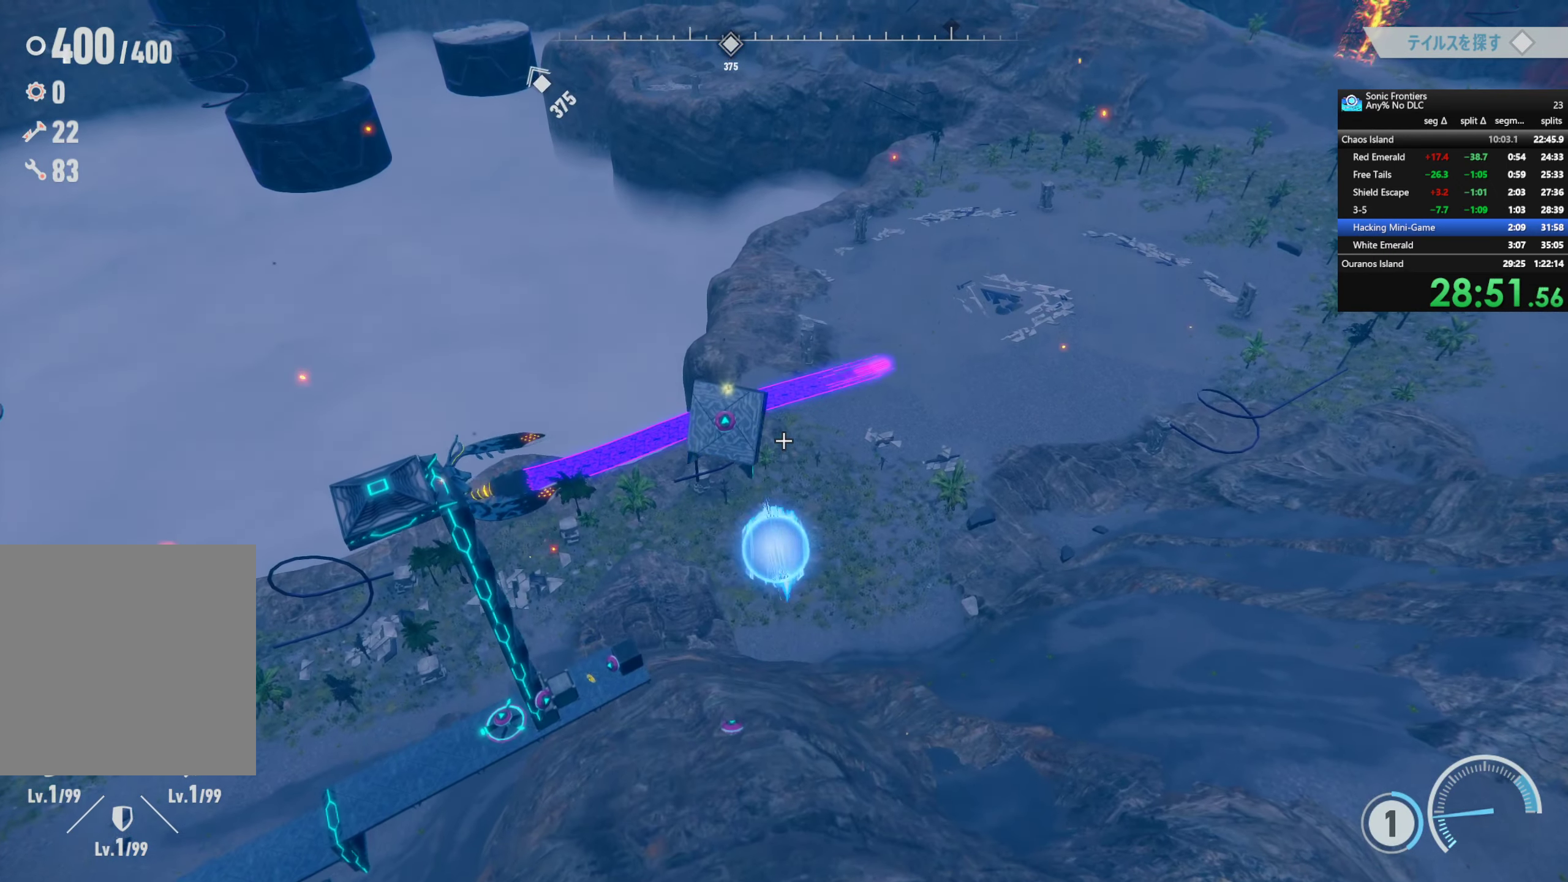
{"dt_ms": 500, "buttons": [], "left_stick": "up", "right_stick": "center", "button_events": [[117, "CROSS", "up"]]}
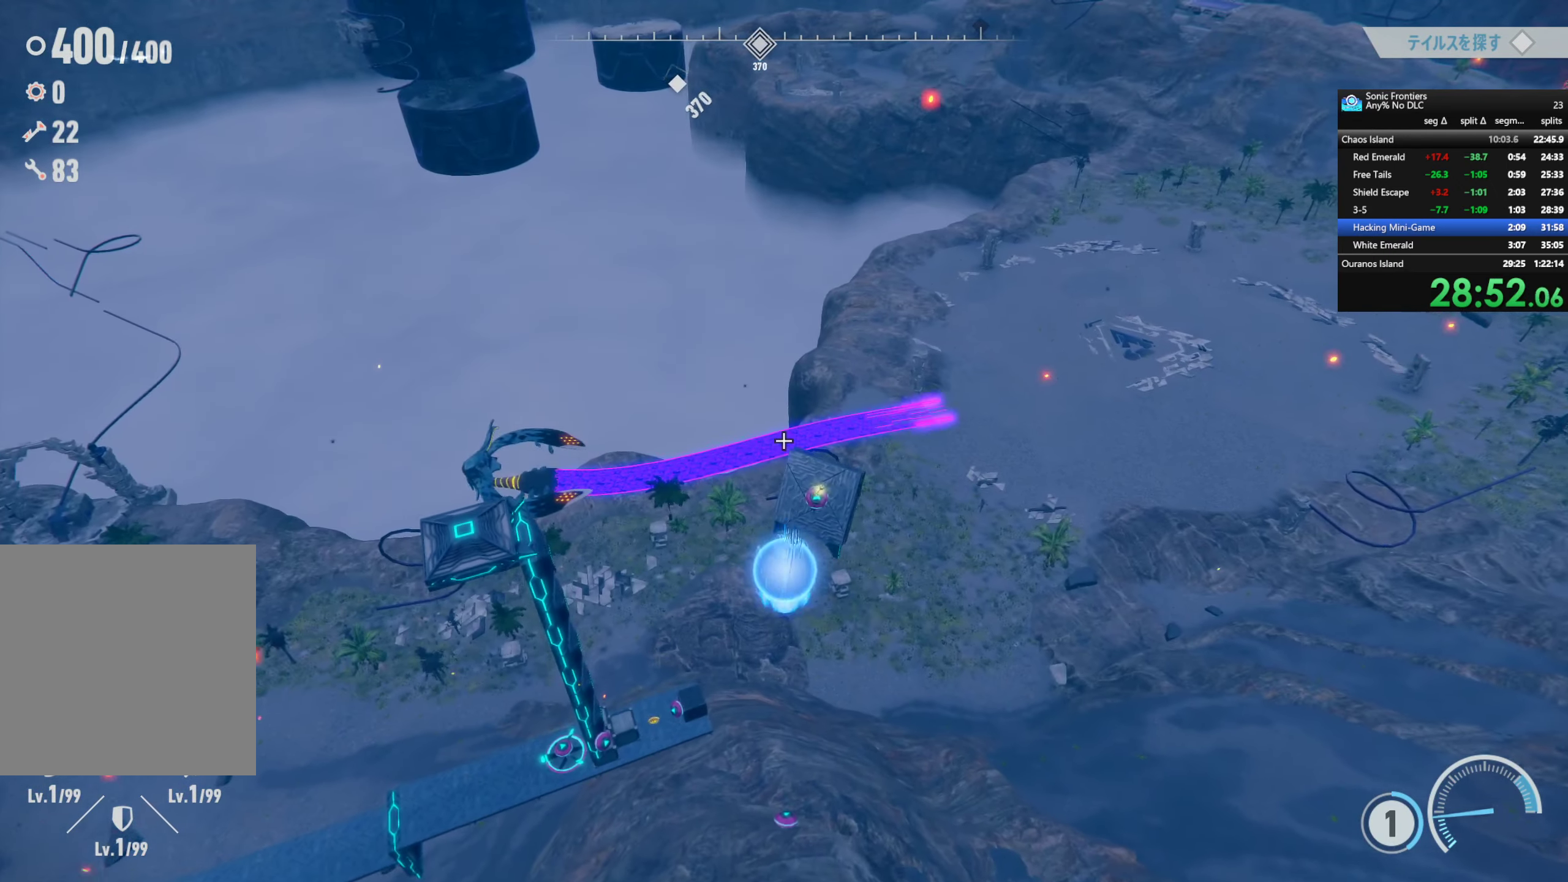
{"dt_ms": 500, "buttons": [], "left_stick": "up-right", "right_stick": "center", "button_events": []}
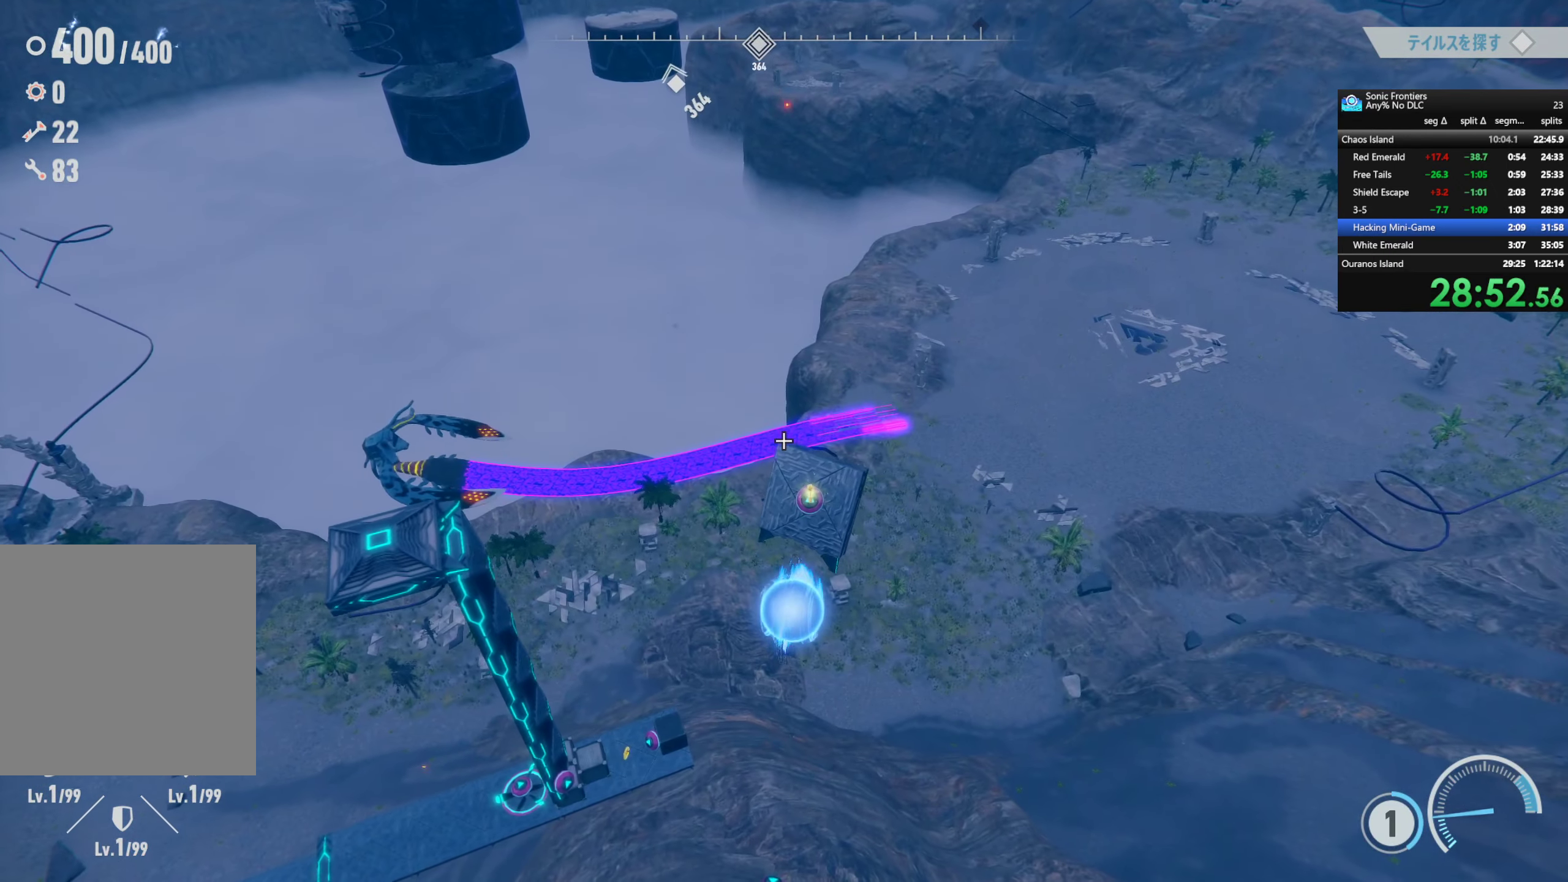
{"dt_ms": 500, "buttons": ["CROSS"], "left_stick": "up", "right_stick": "center", "button_events": [[467, "CROSS", "down"]]}
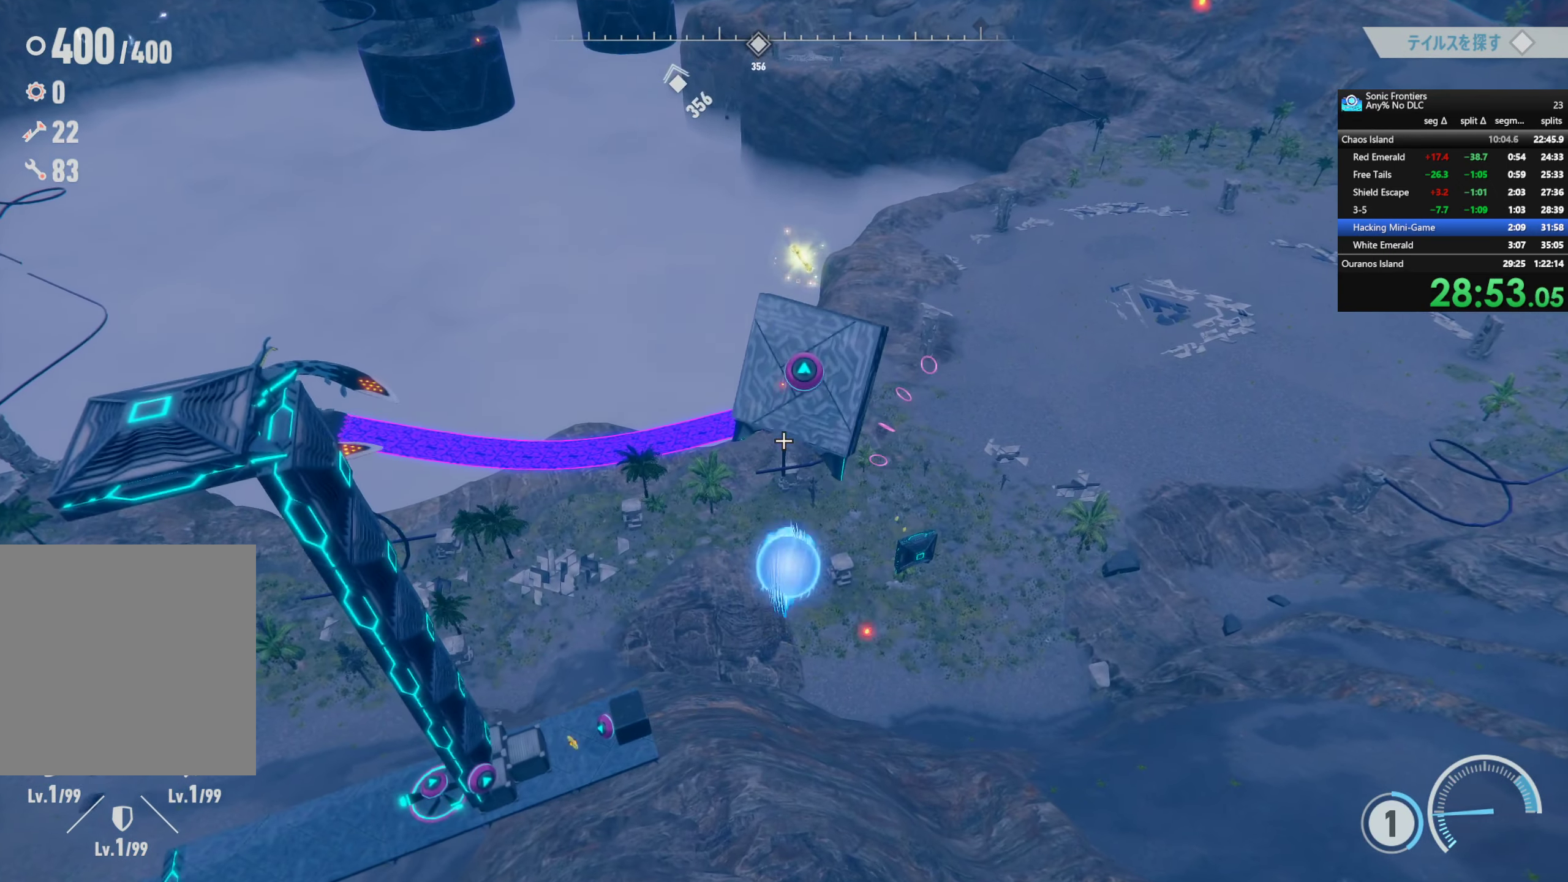
{"dt_ms": 500, "buttons": [], "left_stick": "up", "right_stick": "center", "button_events": [[283, "CROSS", "up"]]}
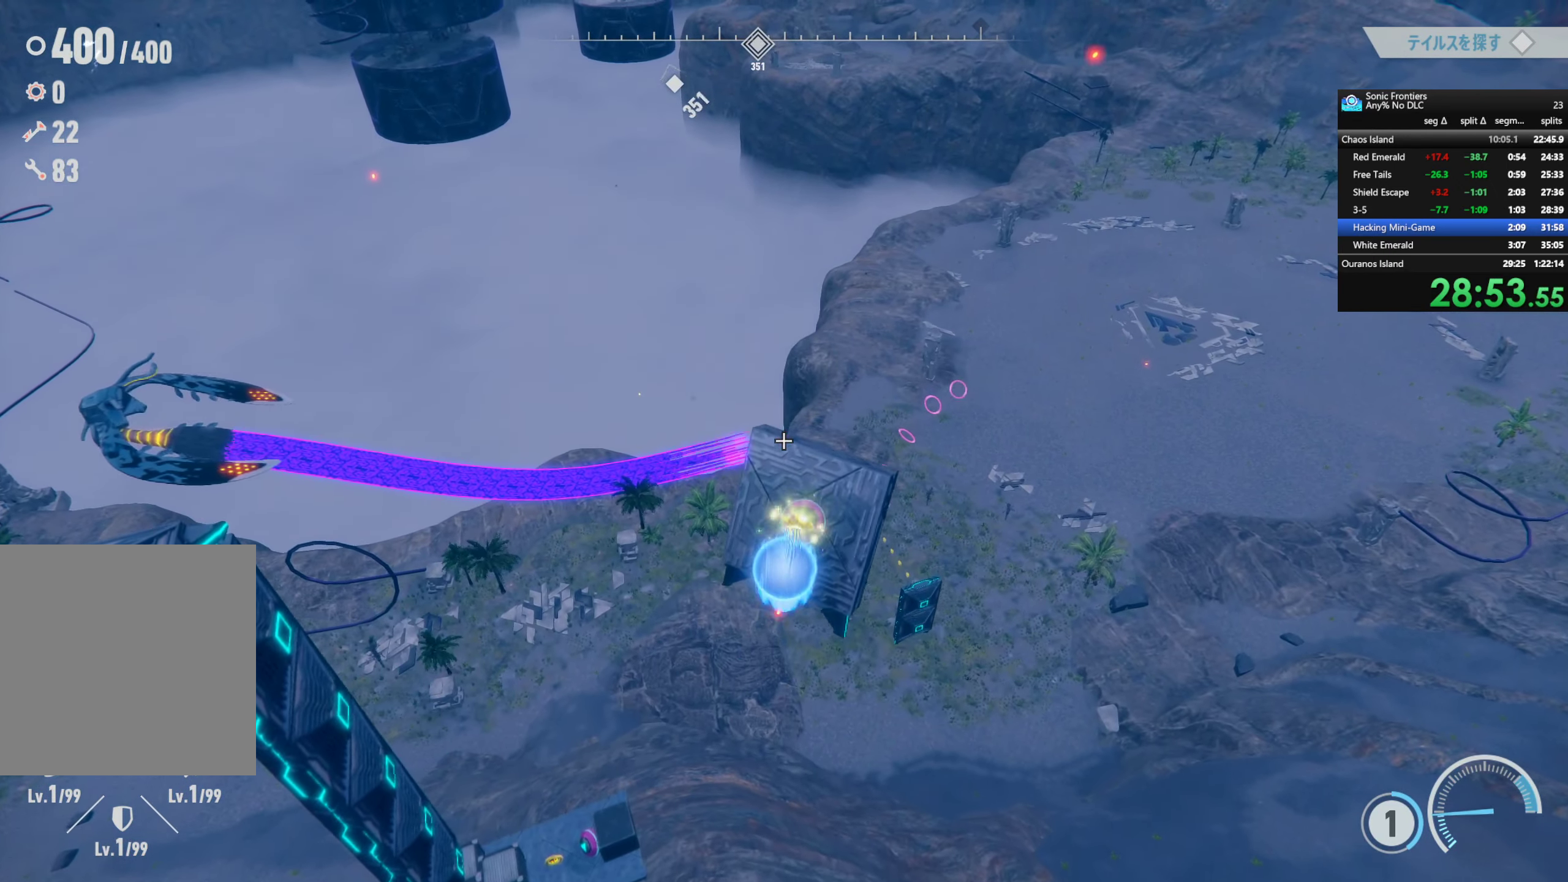
{"dt_ms": 500, "buttons": [], "left_stick": "up", "right_stick": "center", "button_events": []}
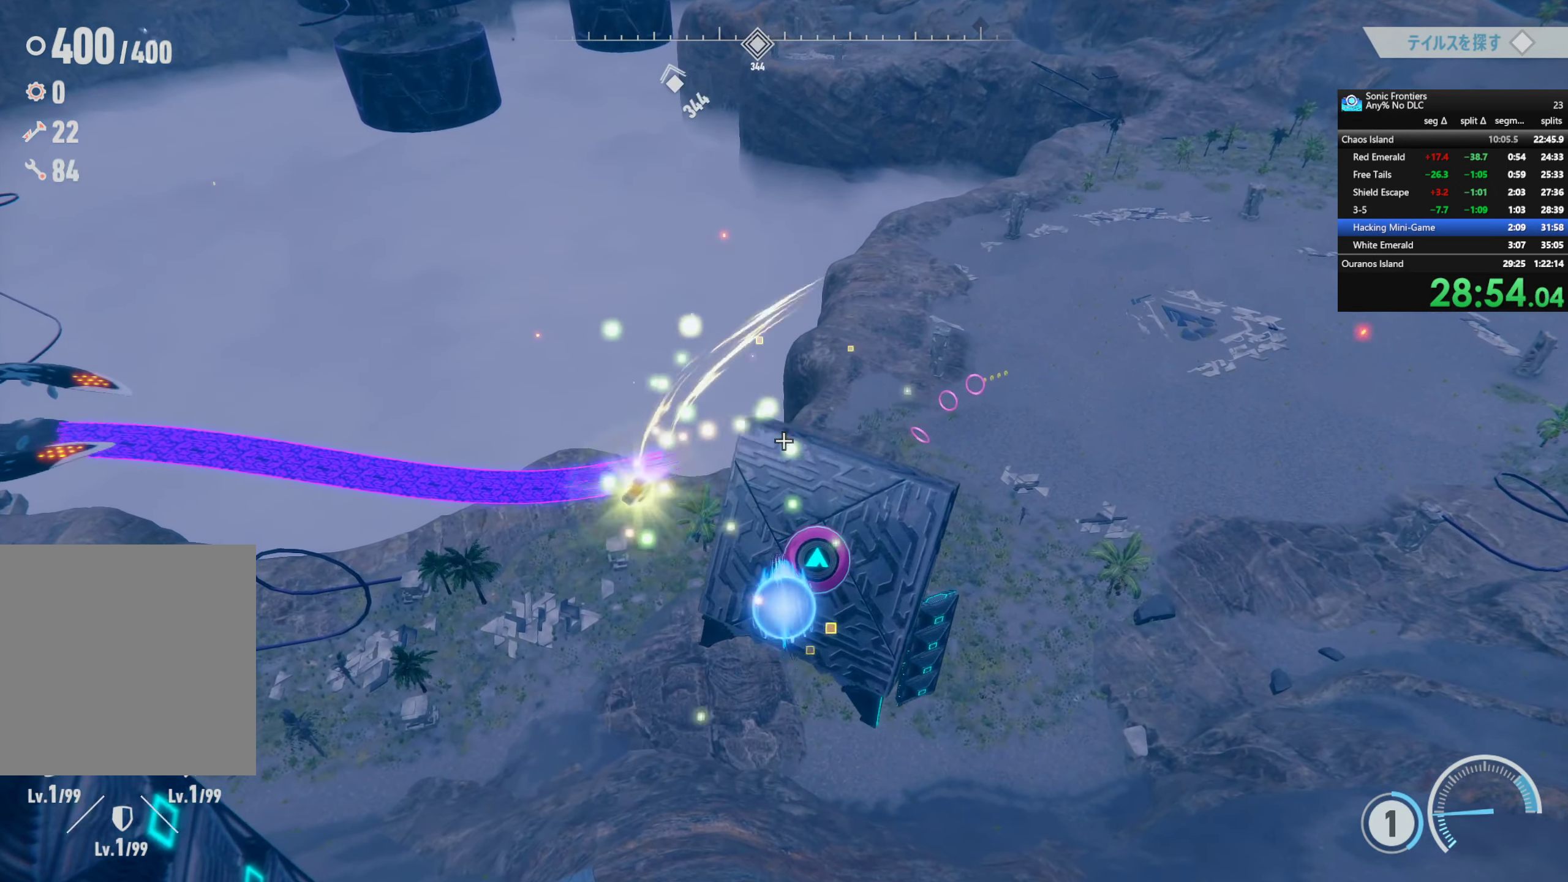
{"dt_ms": 500, "buttons": [], "left_stick": "center", "right_stick": "center", "button_events": [[333, "R2", "down"], [433, "R2", "up"]]}
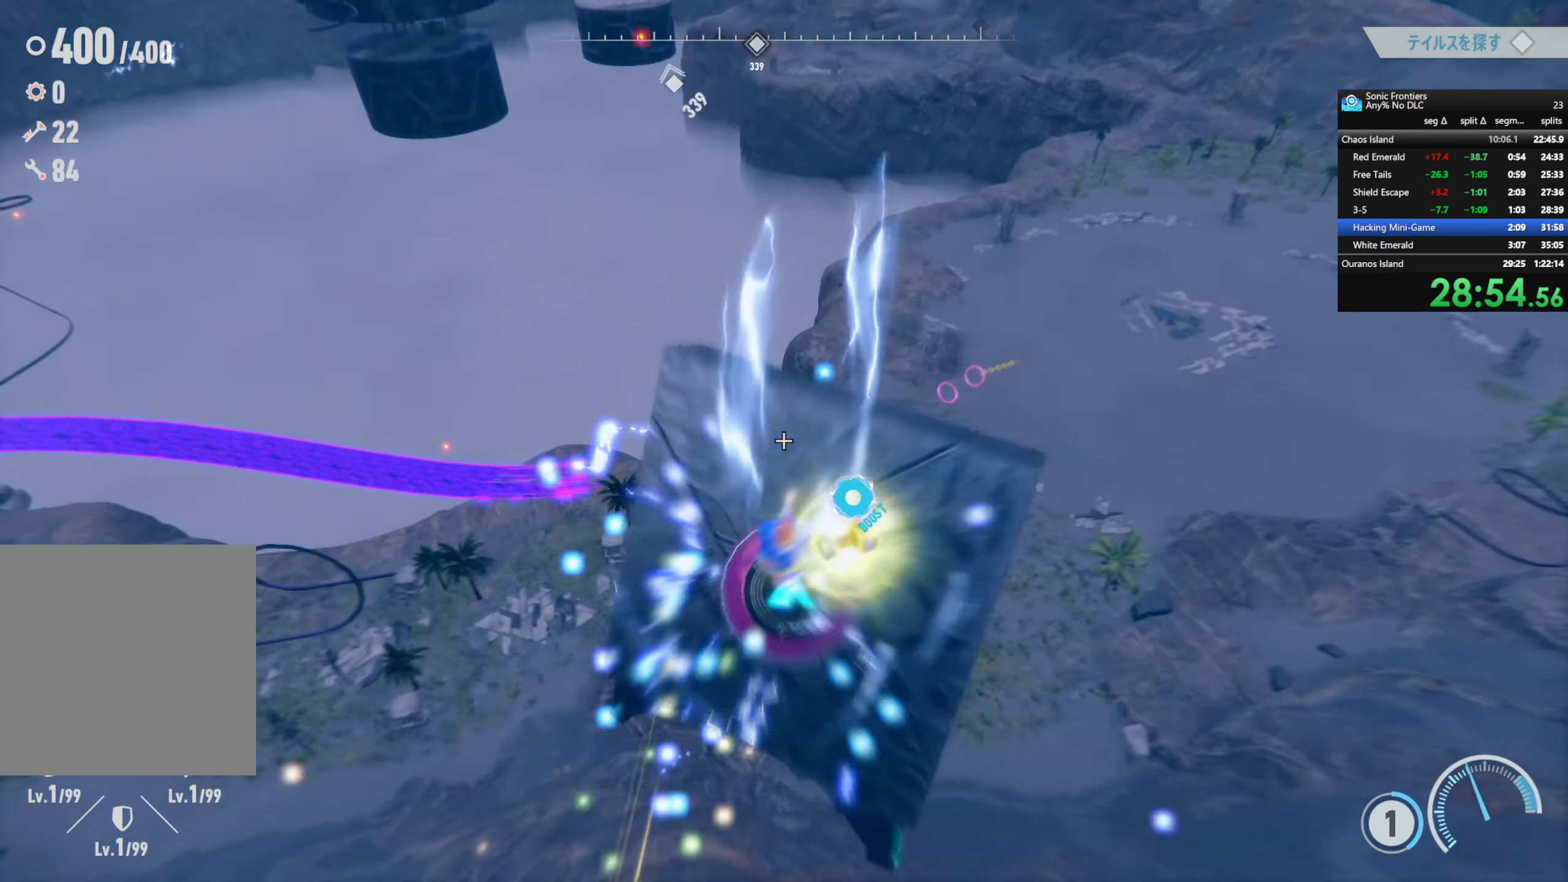
{"dt_ms": 500, "buttons": [], "left_stick": "up", "right_stick": "center", "button_events": [[117, "CROSS", "down"], [267, "CROSS", "up"]]}
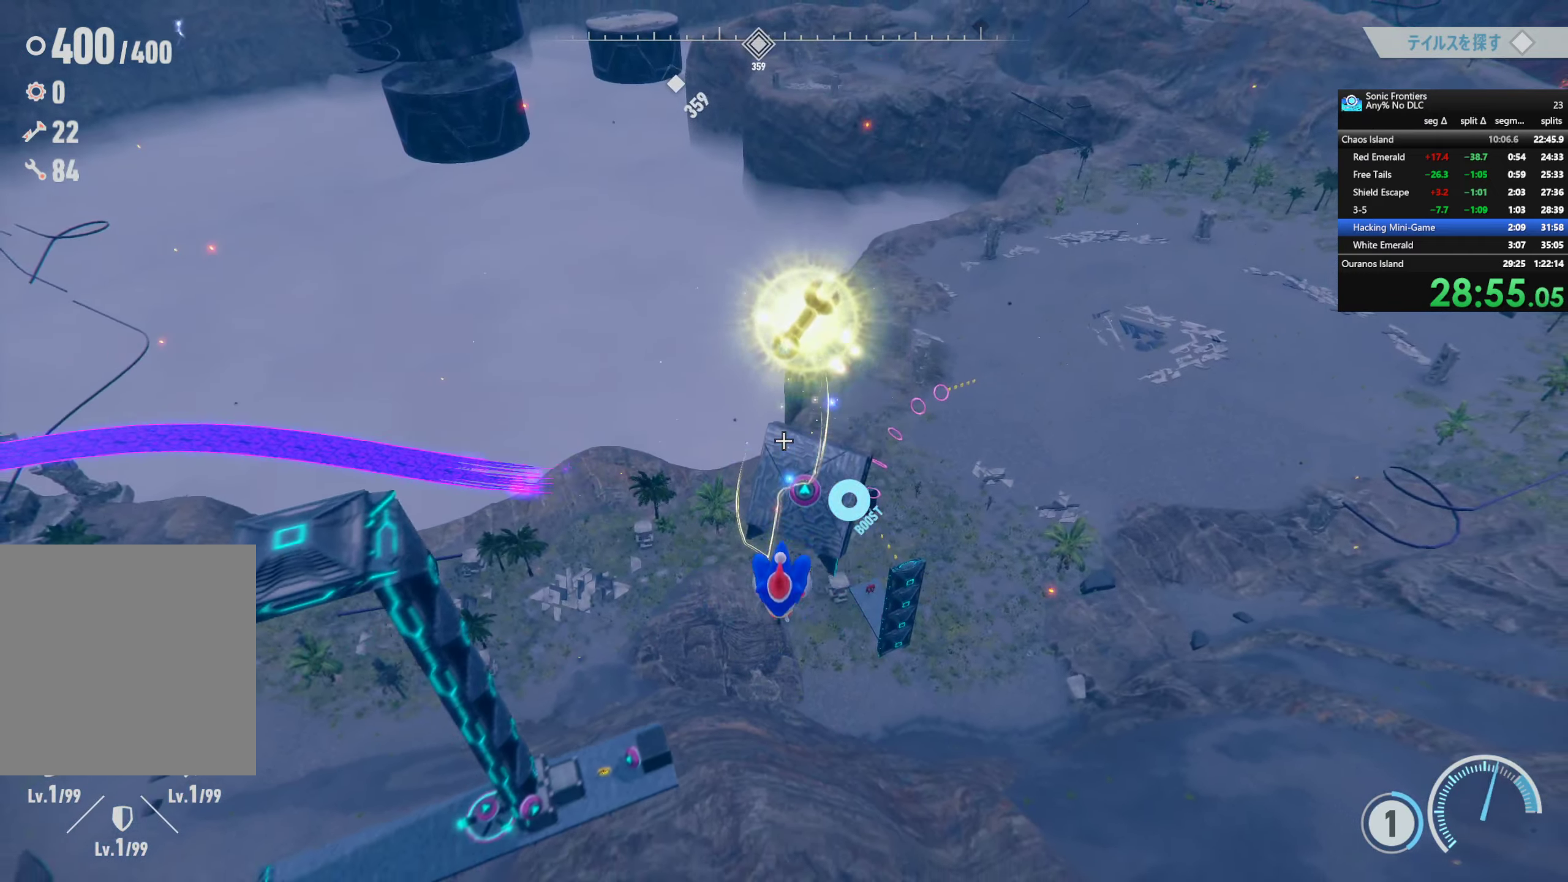
{"dt_ms": 500, "buttons": [], "left_stick": "up-right", "right_stick": "center", "button_events": [[84, "CROSS", "down"], [167, "CROSS", "up"], [284, "CIRCLE", "down"], [384, "CIRCLE", "up"]]}
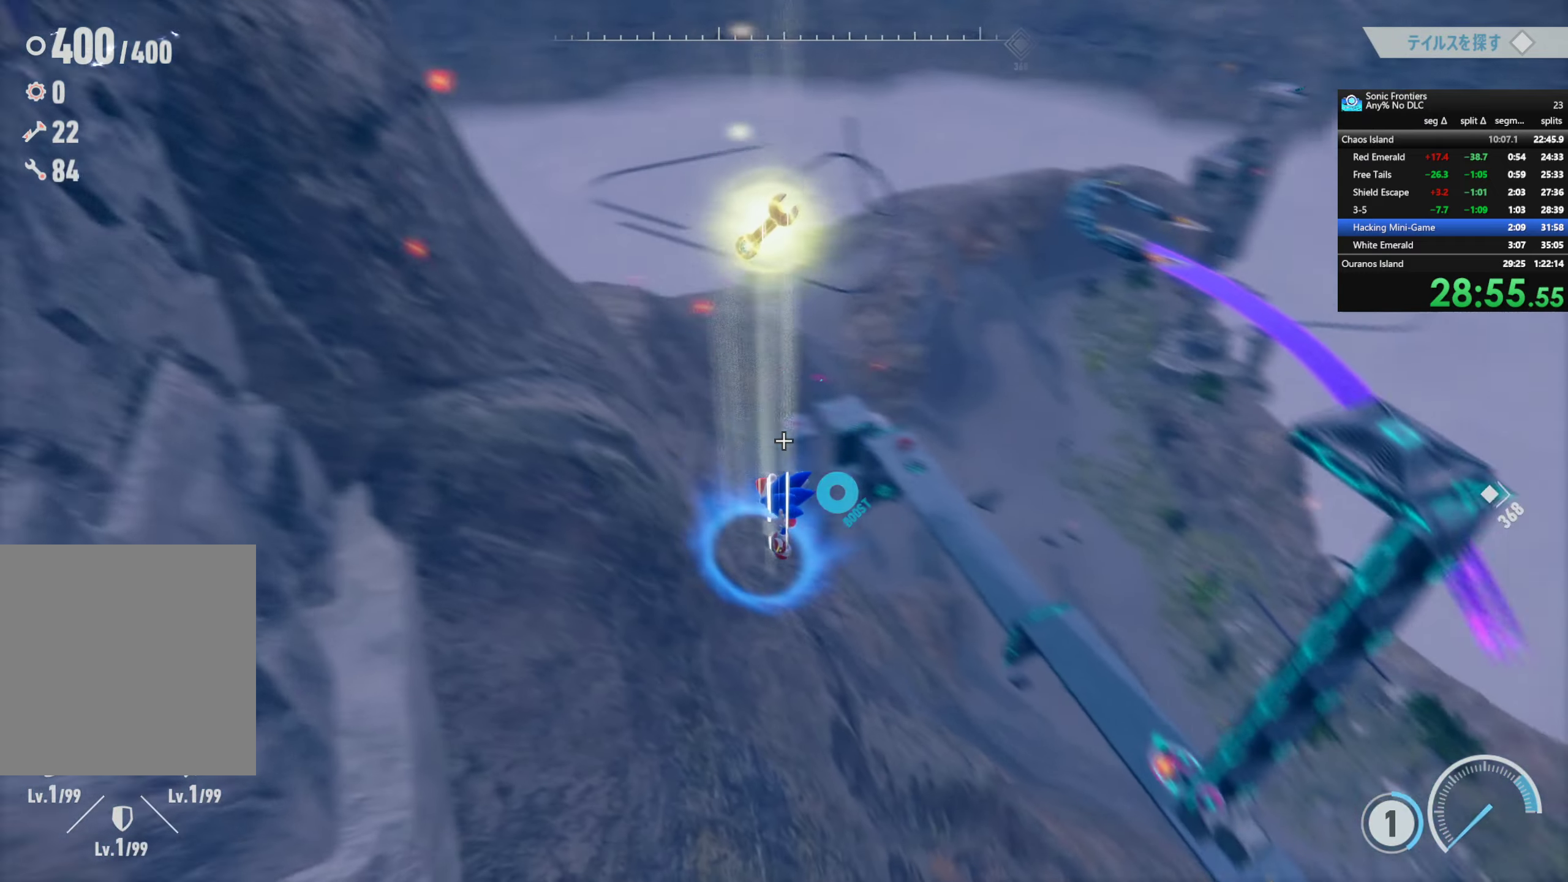
{"dt_ms": 500, "buttons": ["R2"], "left_stick": "up", "right_stick": "down-right", "button_events": [[450, "R2", "down"]]}
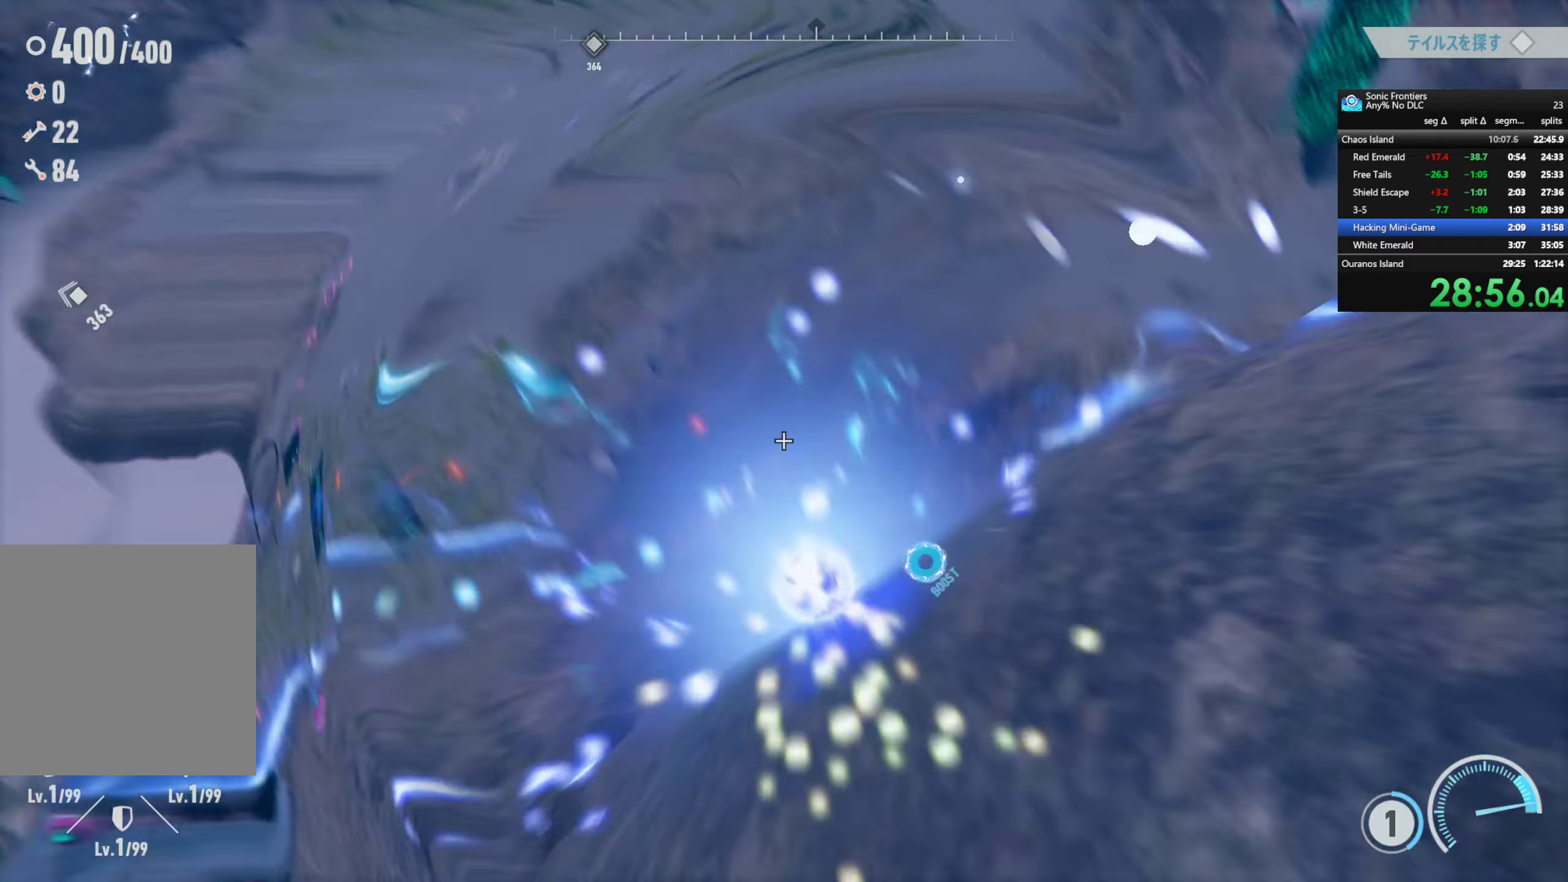
{"dt_ms": 500, "buttons": ["R2"], "left_stick": "up-left", "right_stick": "center", "button_events": []}
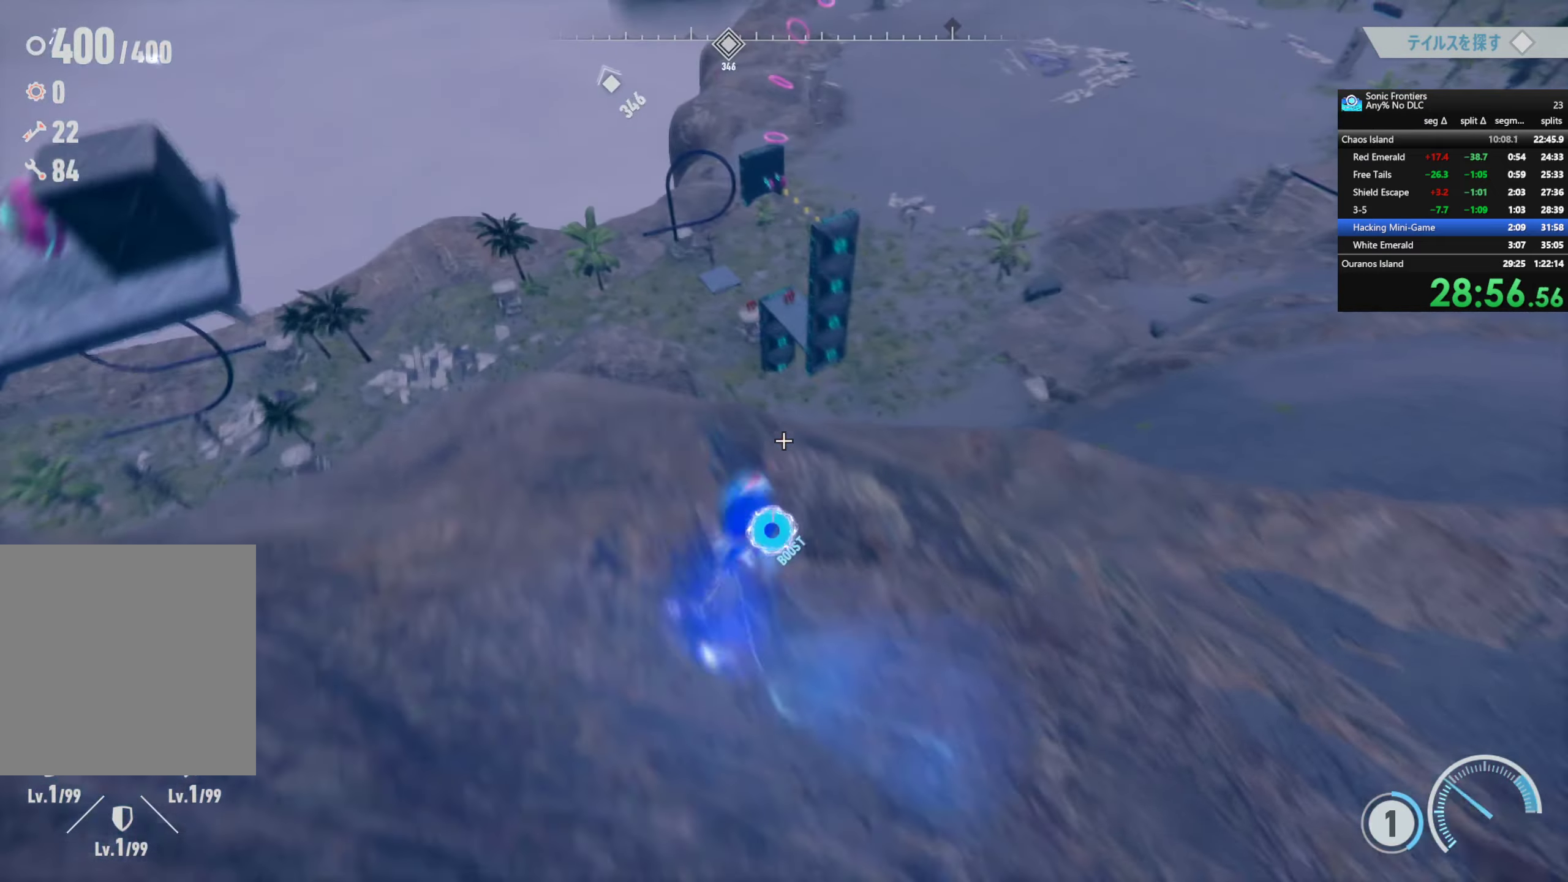
{"dt_ms": 500, "buttons": ["R2"], "left_stick": "up-left", "right_stick": "center", "button_events": []}
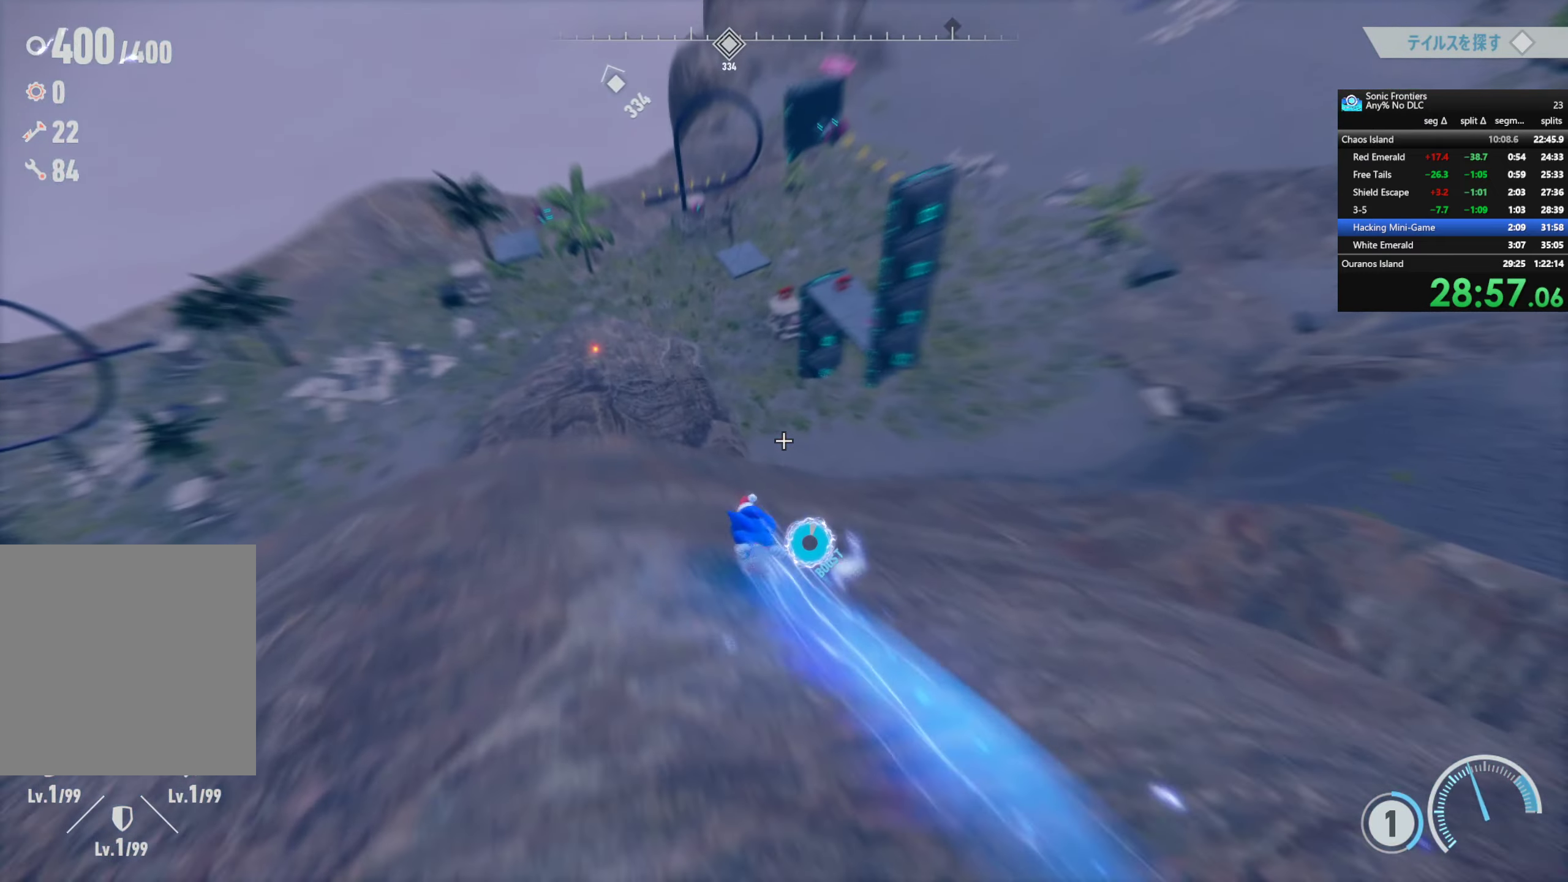
{"dt_ms": 500, "buttons": [], "left_stick": "up-left", "right_stick": "center", "button_events": [[317, "R2", "up"]]}
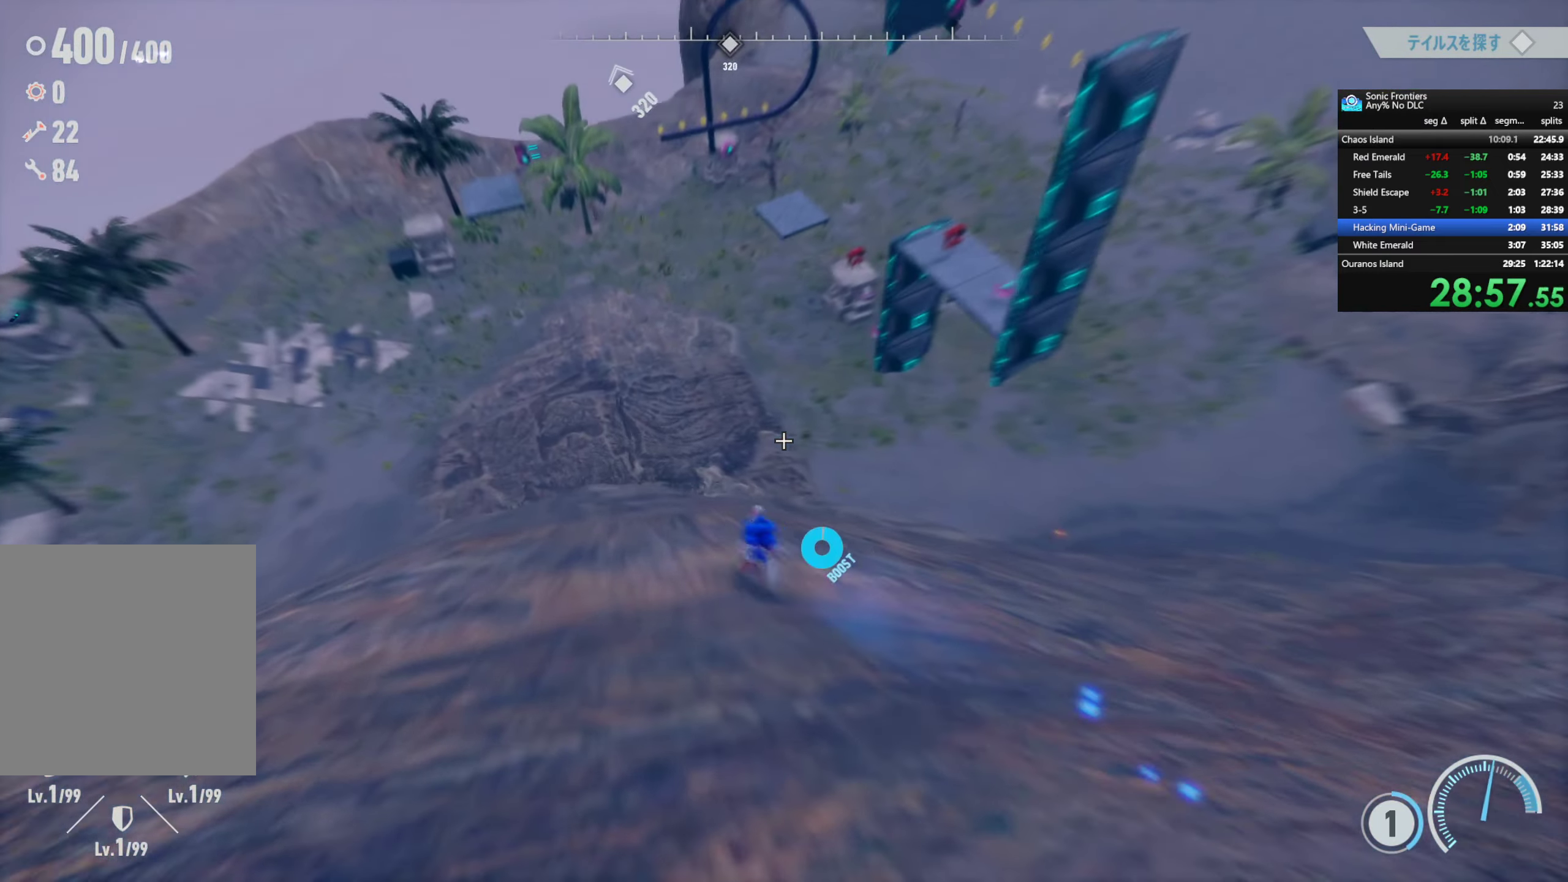
{"dt_ms": 500, "buttons": ["CROSS"], "left_stick": "up", "right_stick": "center", "button_events": [[284, "CROSS", "down"]]}
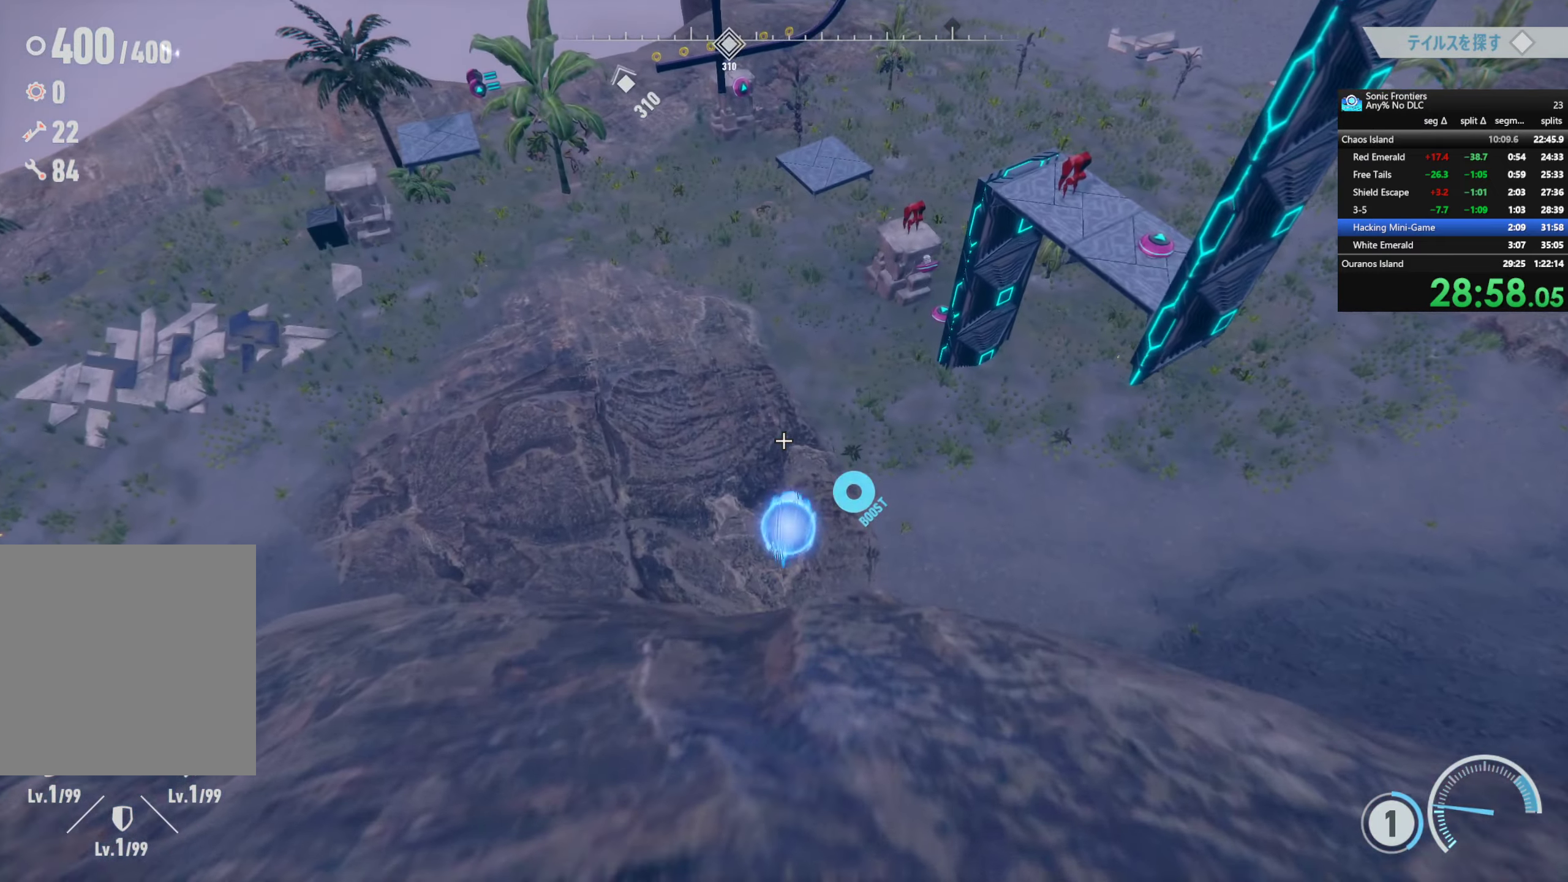
{"dt_ms": 500, "buttons": ["CROSS"], "left_stick": "up", "right_stick": "center", "button_events": [[50, "CROSS", "up"], [300, "CROSS", "down"]]}
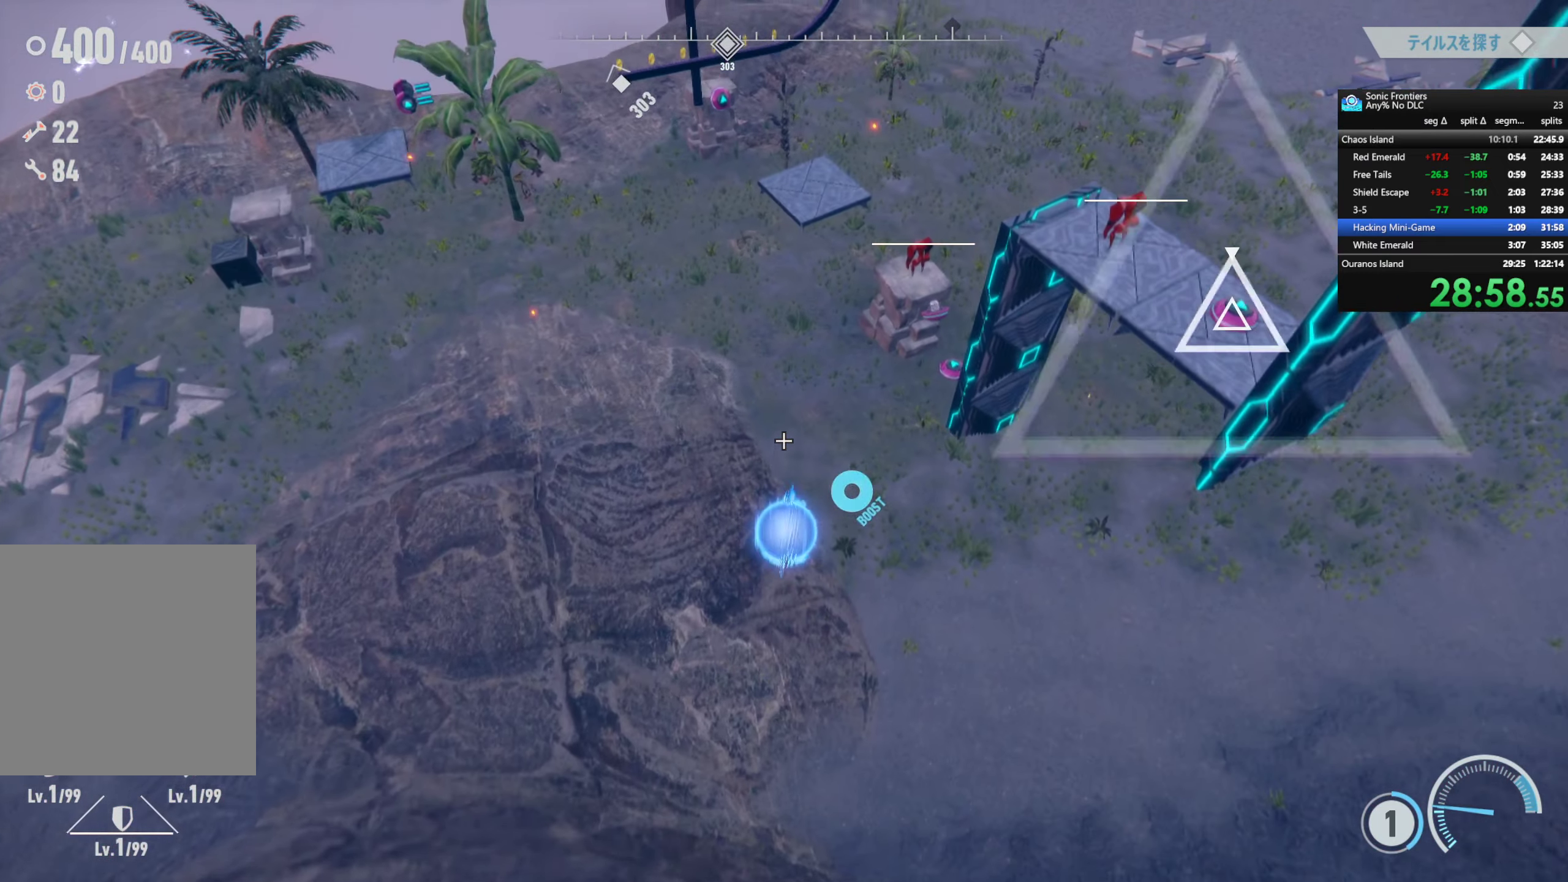
{"dt_ms": 500, "buttons": ["L1", "R1"], "left_stick": "up", "right_stick": "center", "button_events": [[100, "CROSS", "up"], [450, "L1", "down"], [467, "R1", "down"]]}
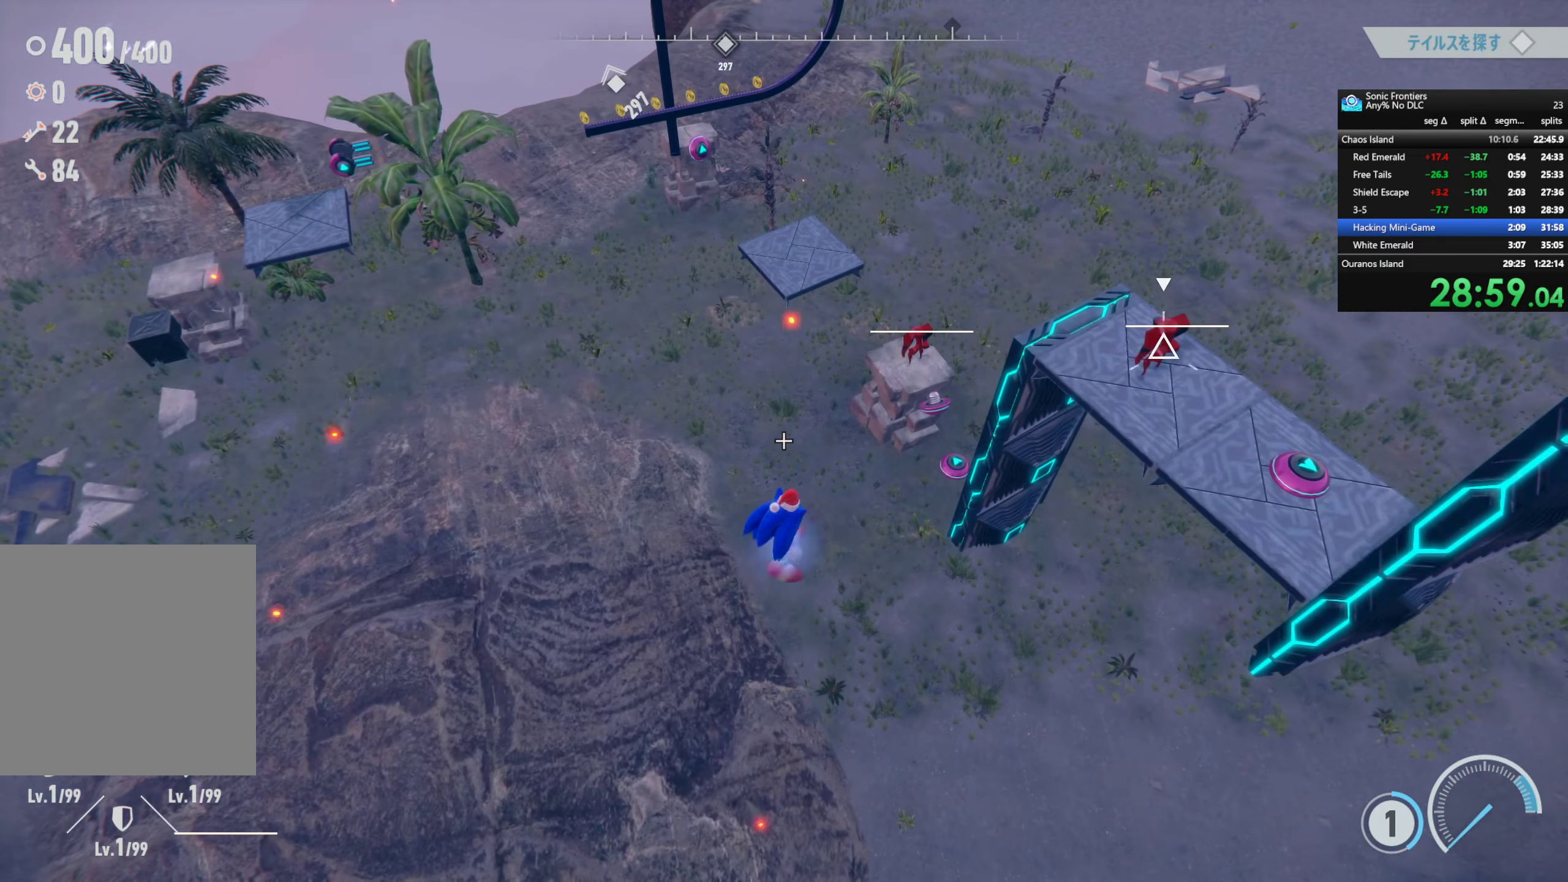
{"dt_ms": 500, "buttons": [], "left_stick": "up", "right_stick": "center", "button_events": [[200, "R3", "down"], [334, "R3", "up"], [417, "L1", "up"], [467, "R1", "up"]]}
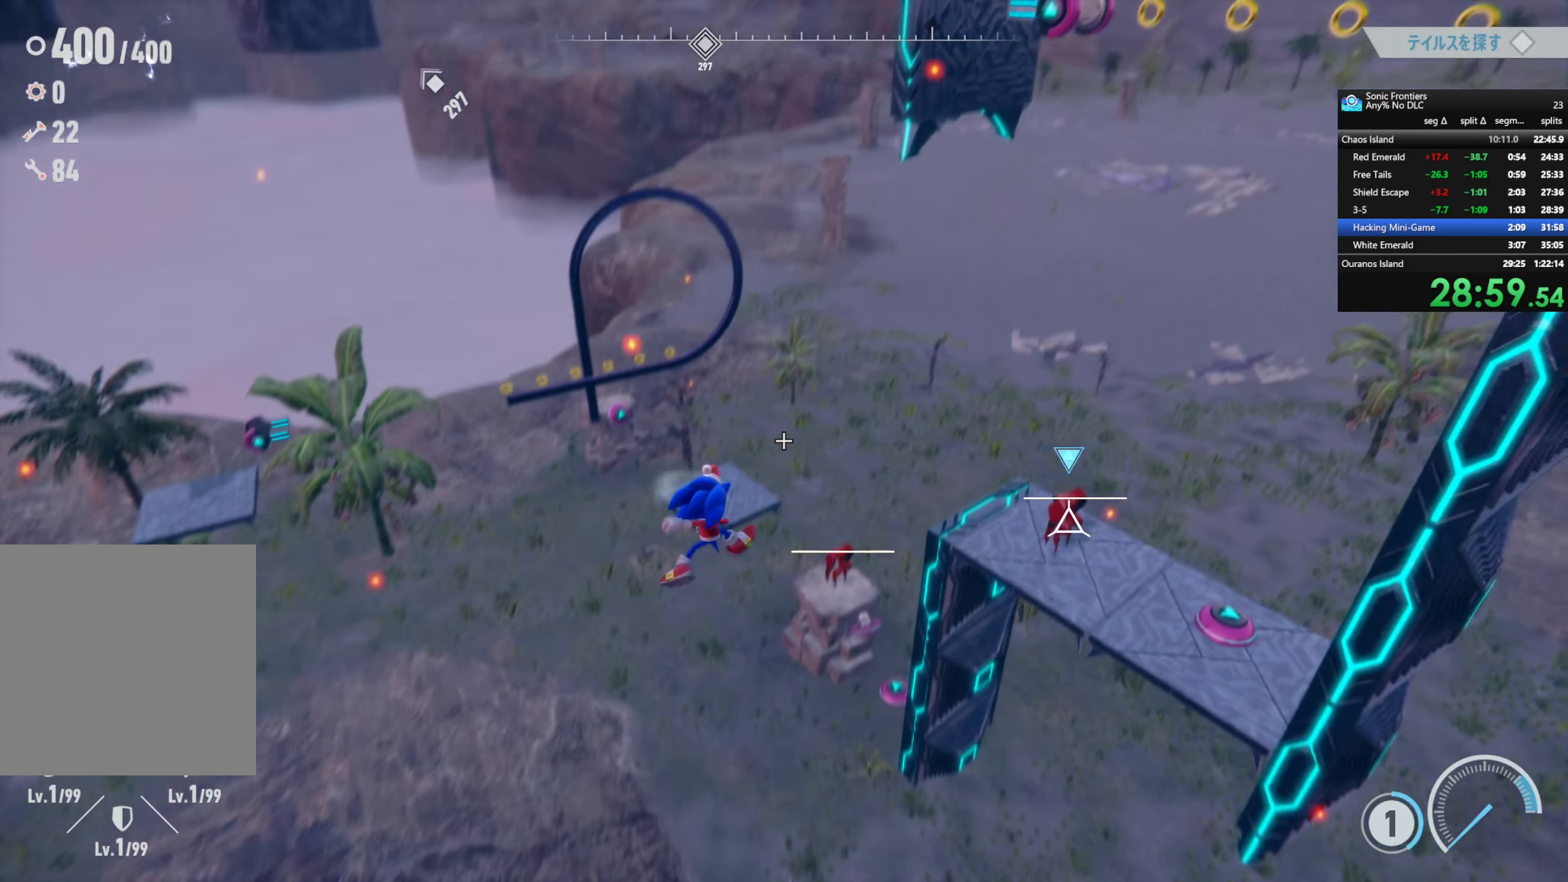
{"dt_ms": 500, "buttons": [], "left_stick": "up", "right_stick": "center", "button_events": []}
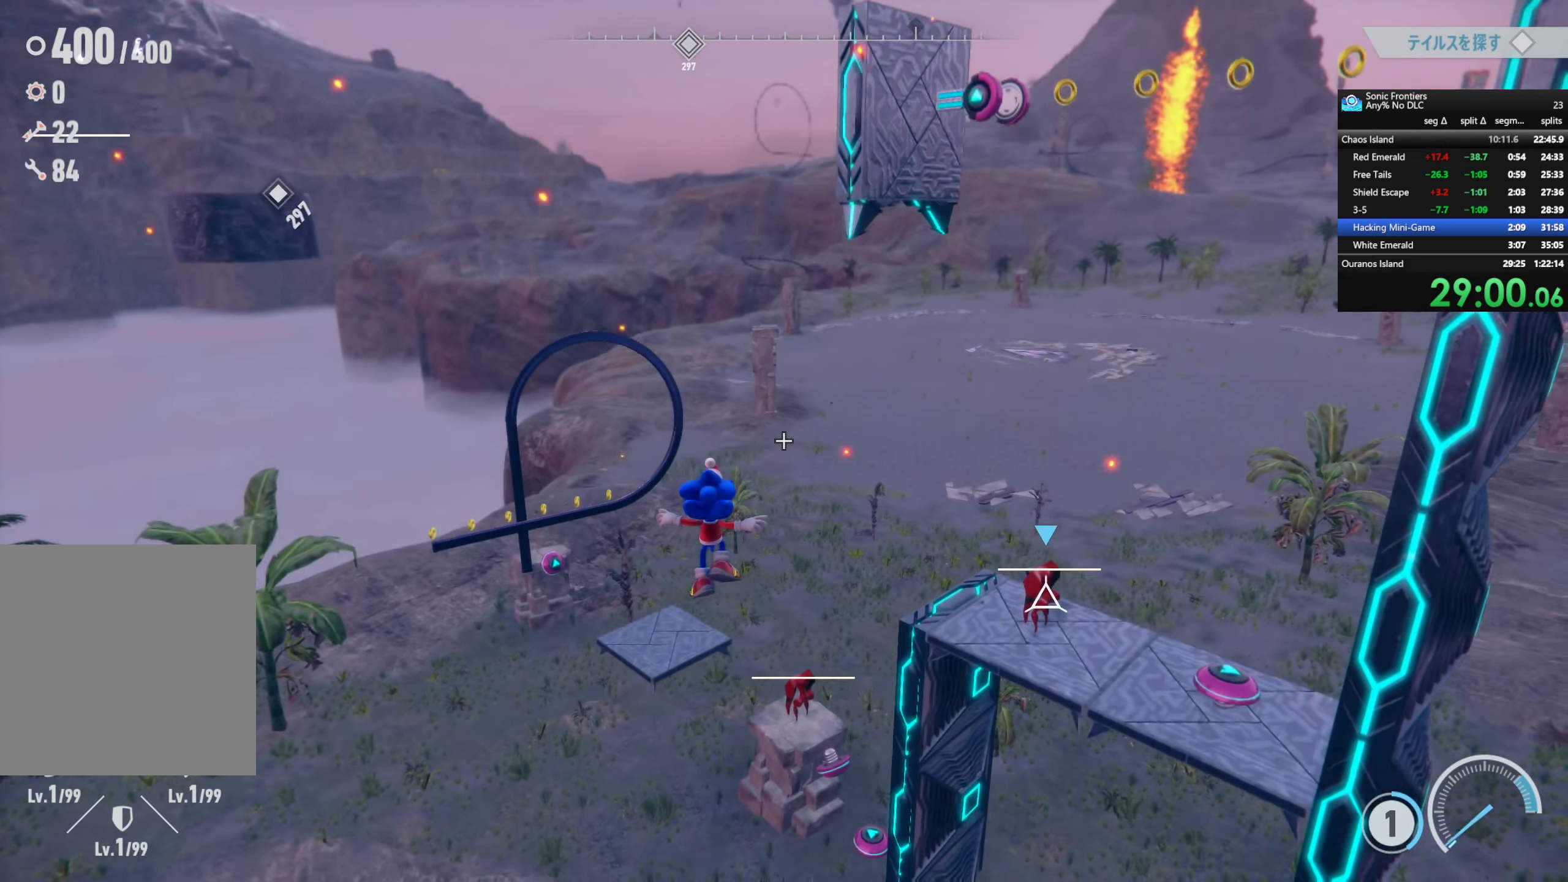
{"dt_ms": 500, "buttons": ["R2"], "left_stick": "up", "right_stick": "center", "button_events": [[166, "SQUARE", "down"], [283, "R2", "down"], [400, "SQUARE", "up"]]}
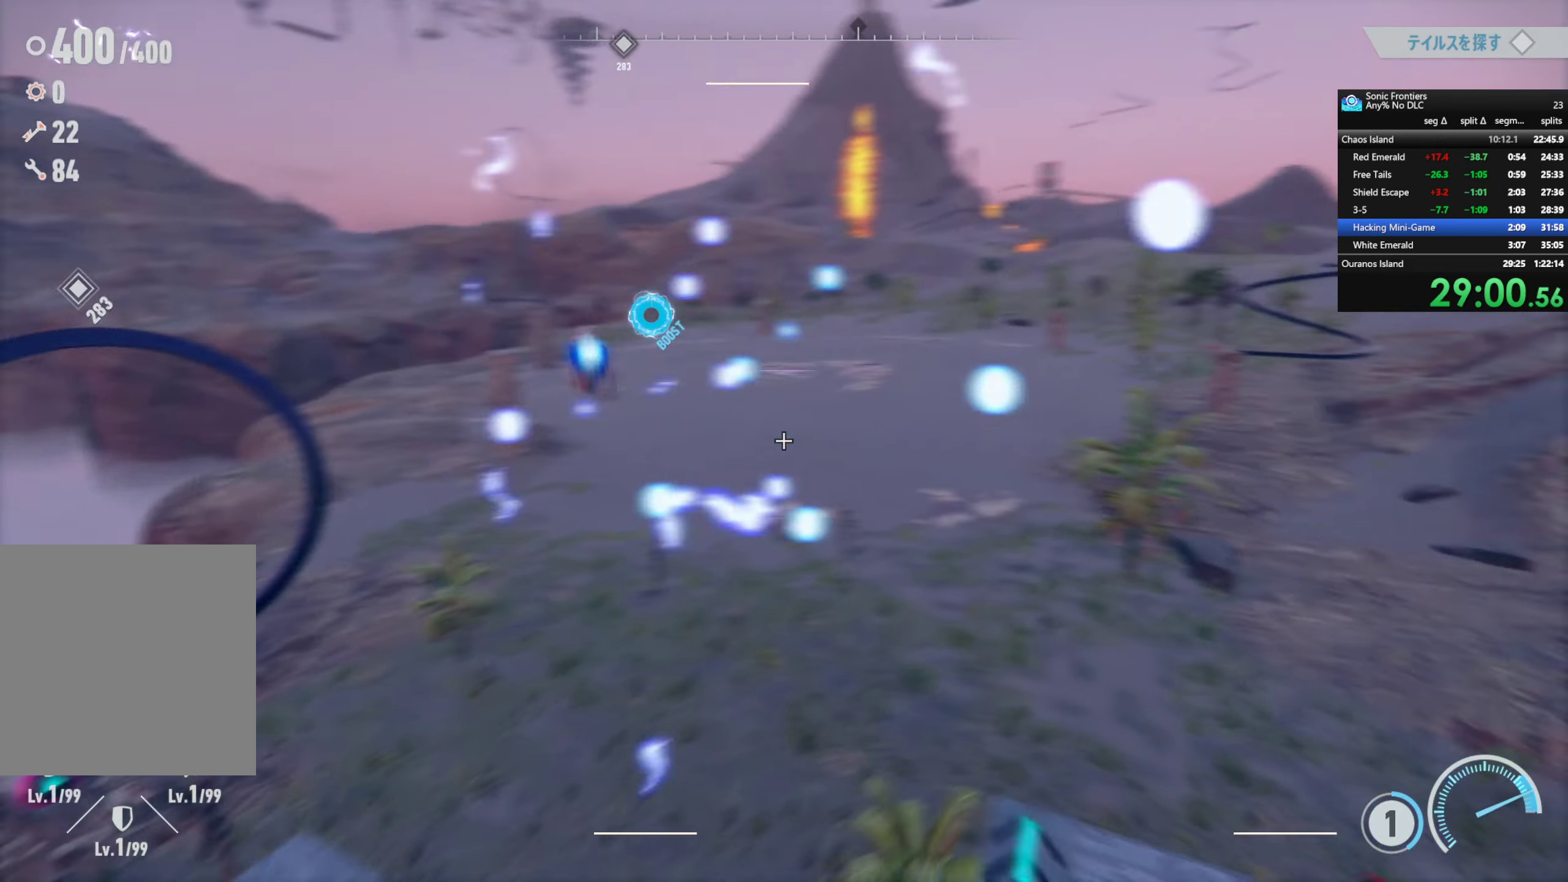
{"dt_ms": 500, "buttons": ["R2"], "left_stick": "left", "right_stick": "center", "button_events": []}
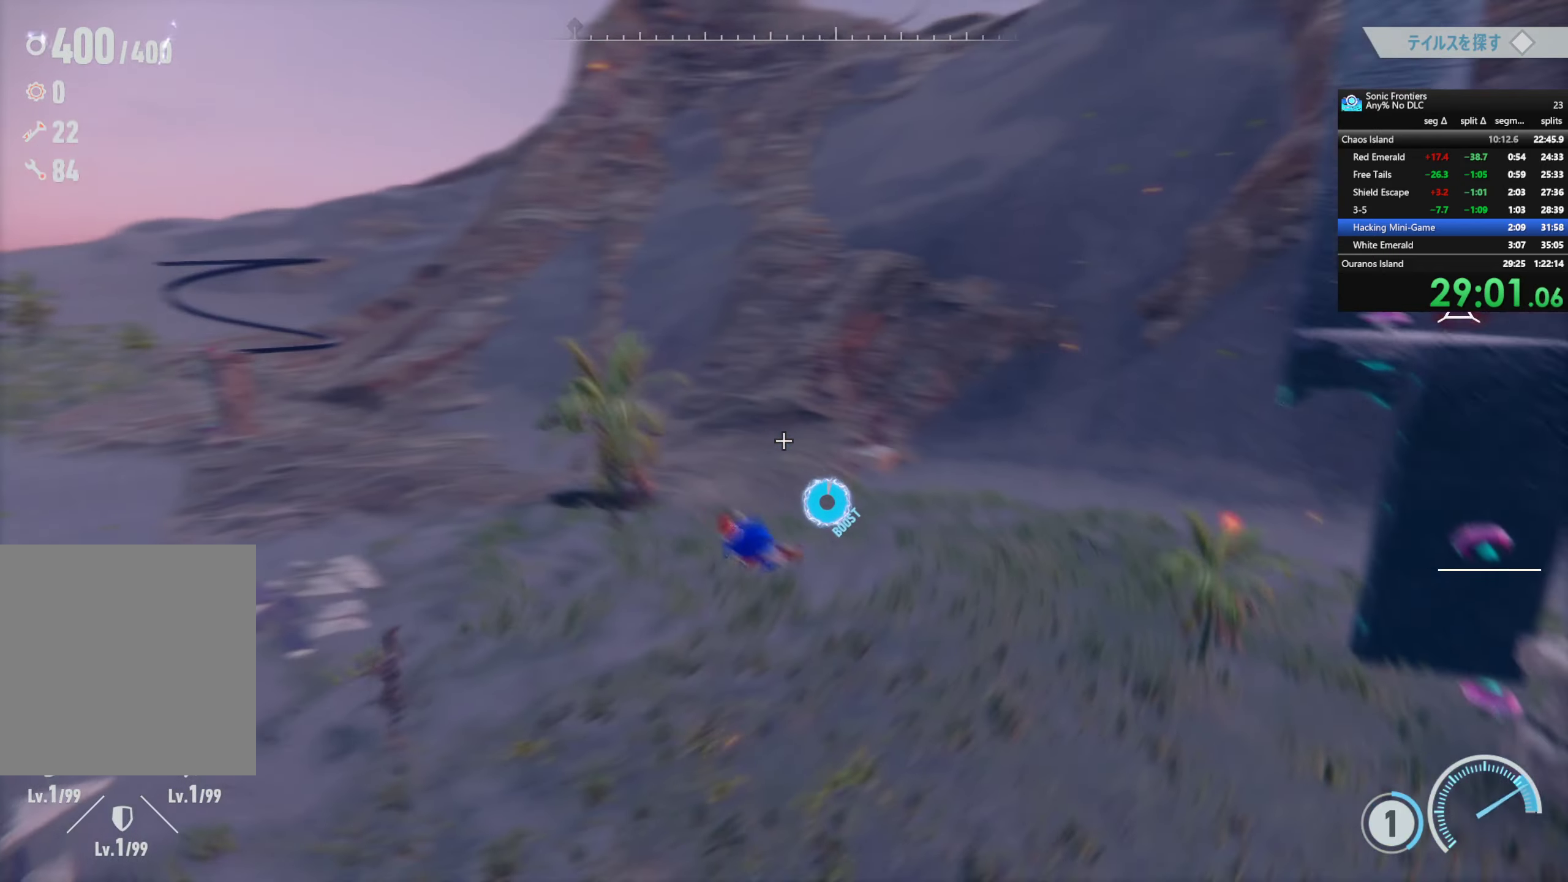
{"dt_ms": 500, "buttons": ["R2"], "left_stick": "left", "right_stick": "center", "button_events": []}
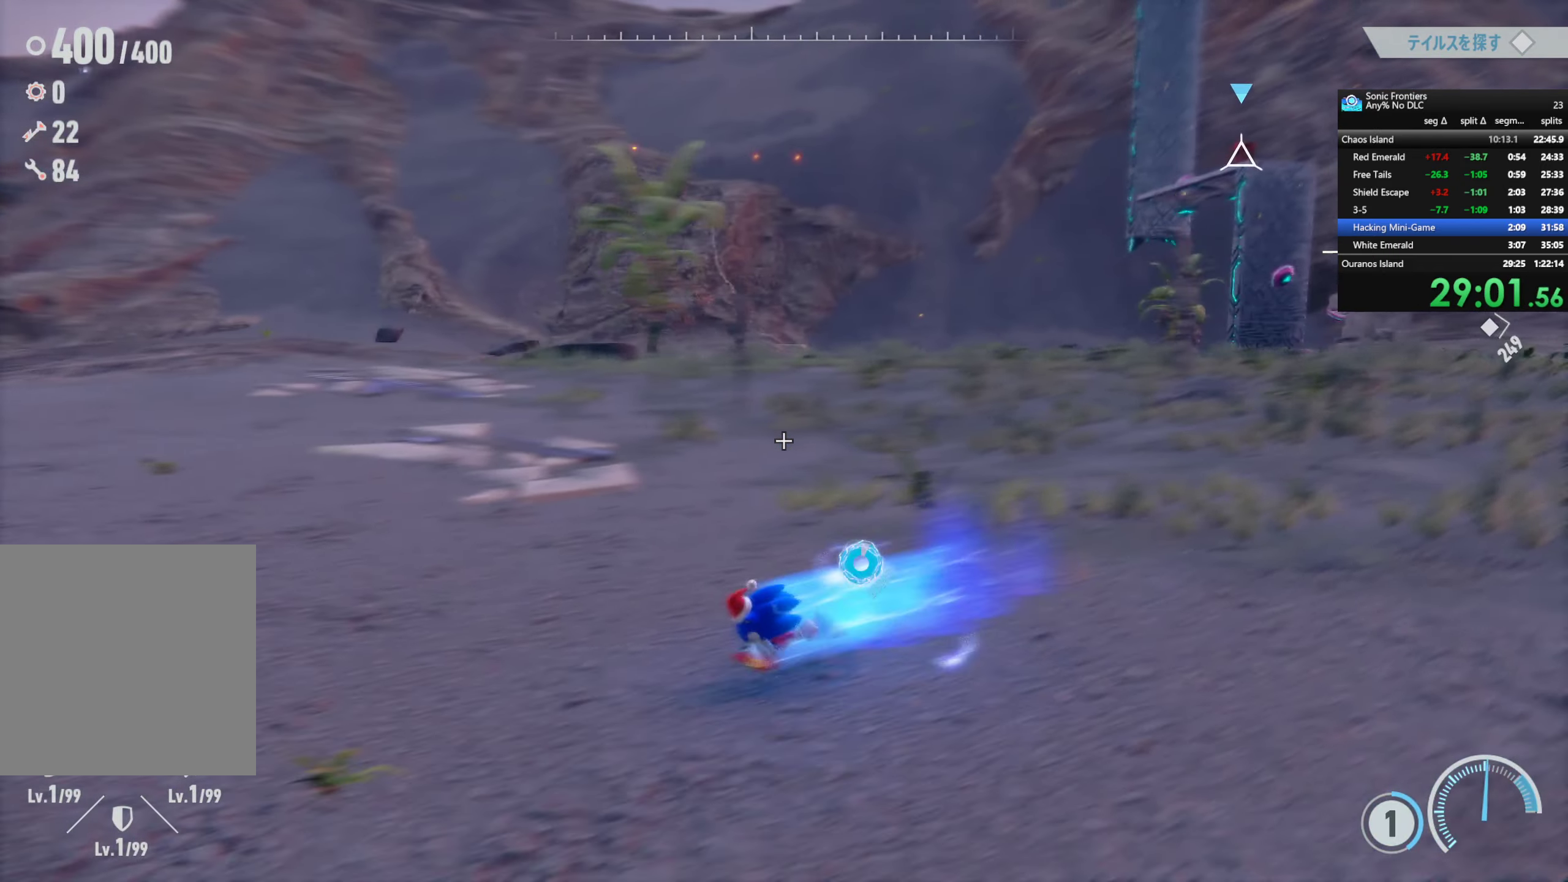
{"dt_ms": 500, "buttons": [], "left_stick": "down", "right_stick": "center", "button_events": [[100, "L1", "down"], [116, "R2", "up"], [266, "L1", "up"]]}
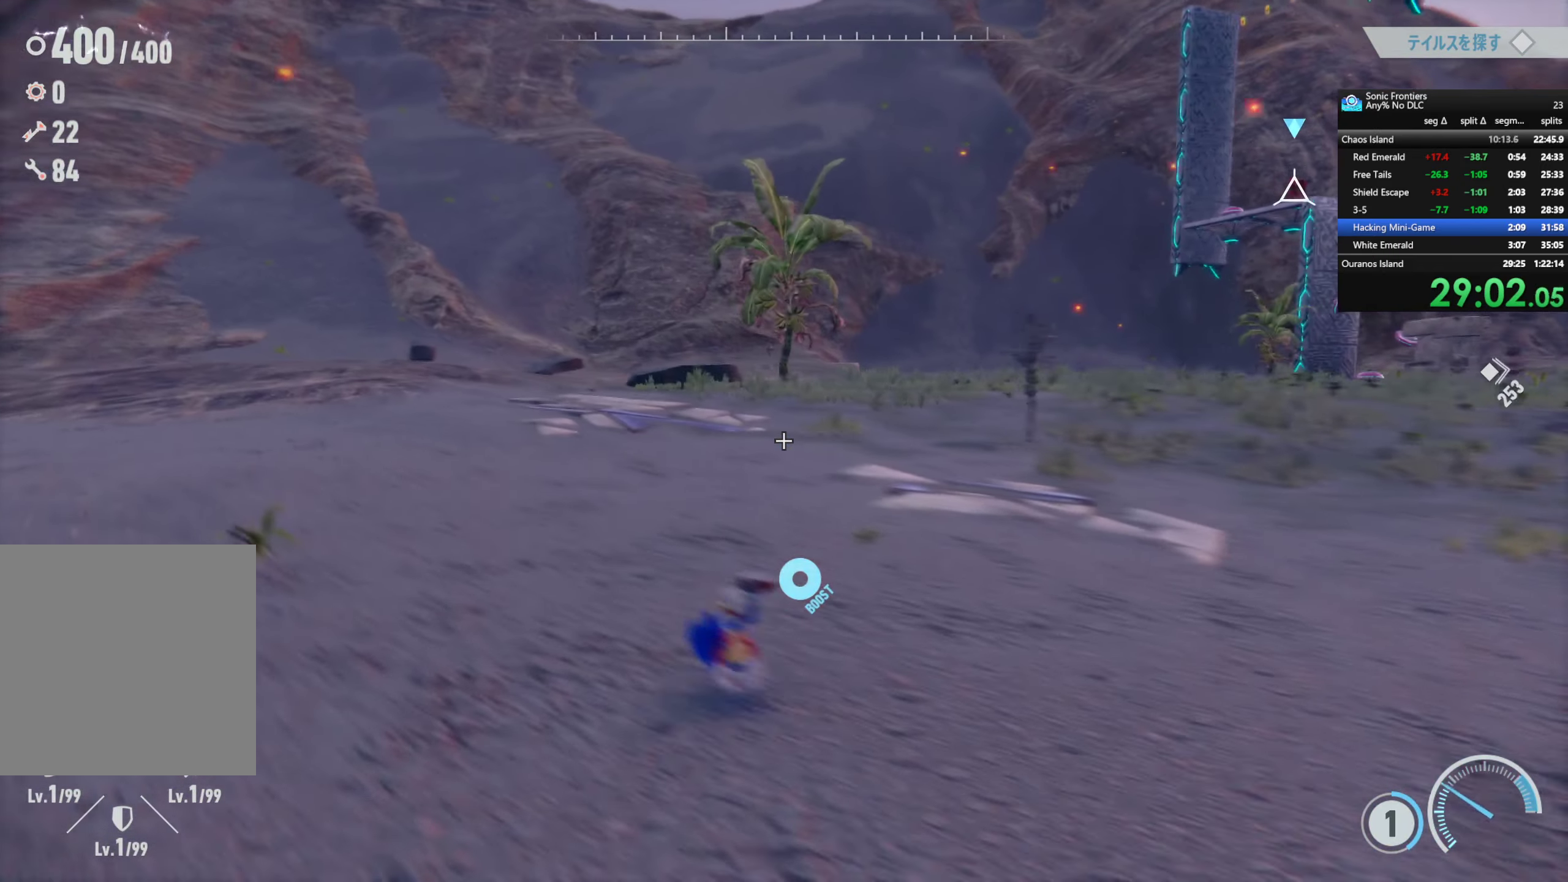
{"dt_ms": 500, "buttons": ["R2"], "left_stick": "down-right", "right_stick": "center", "button_events": [[350, "CIRCLE", "down"], [500, "CIRCLE", "up"], [500, "R2", "down"]]}
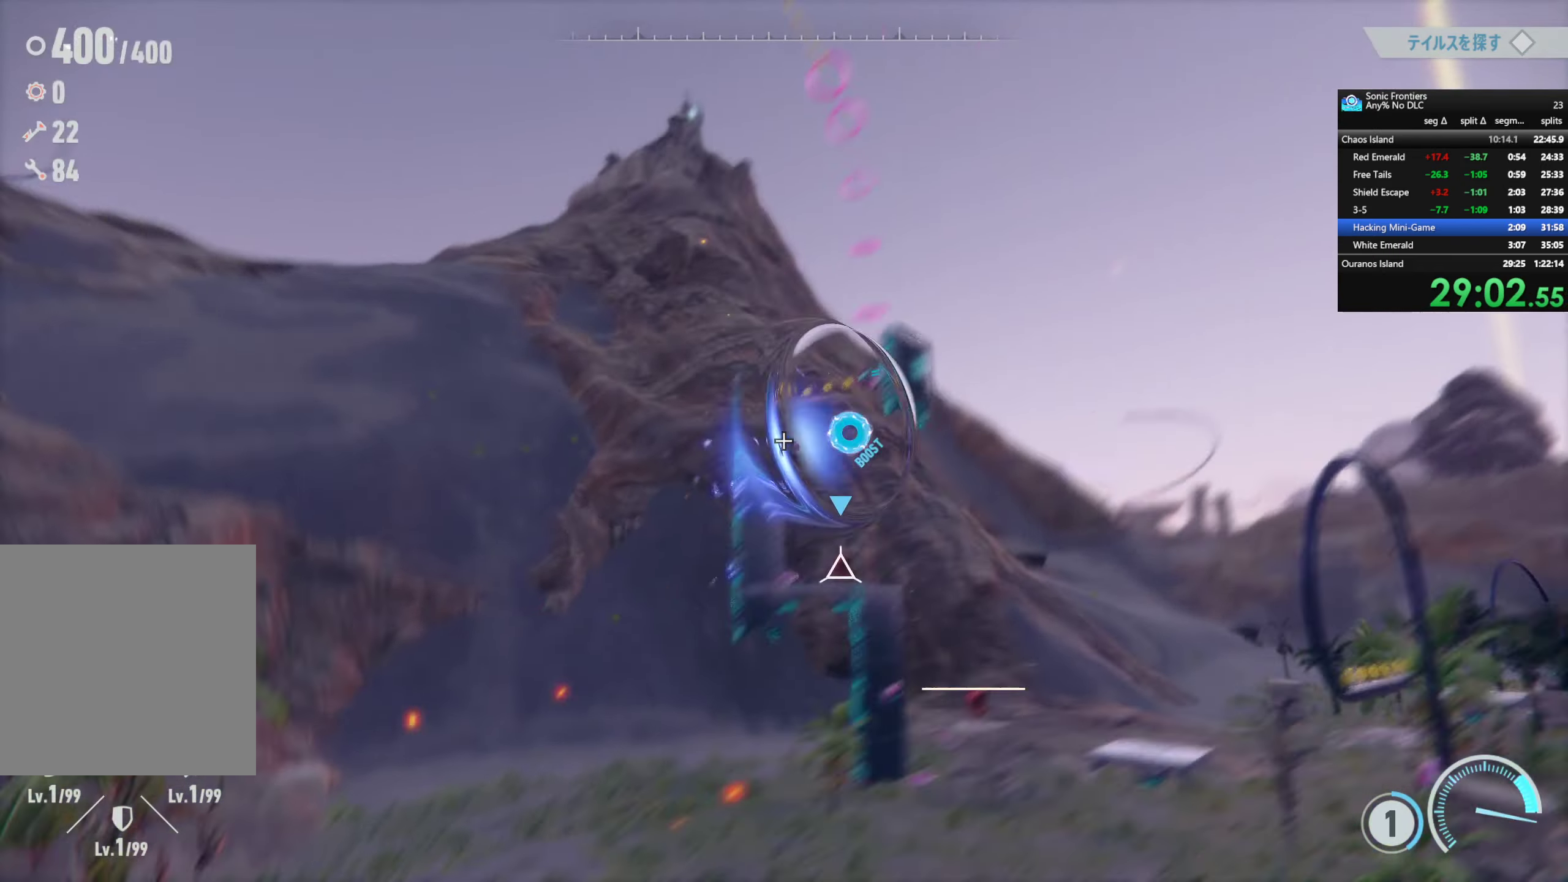
{"dt_ms": 1000, "buttons": ["R2"], "left_stick": "up", "right_stick": "center", "button_events": []}
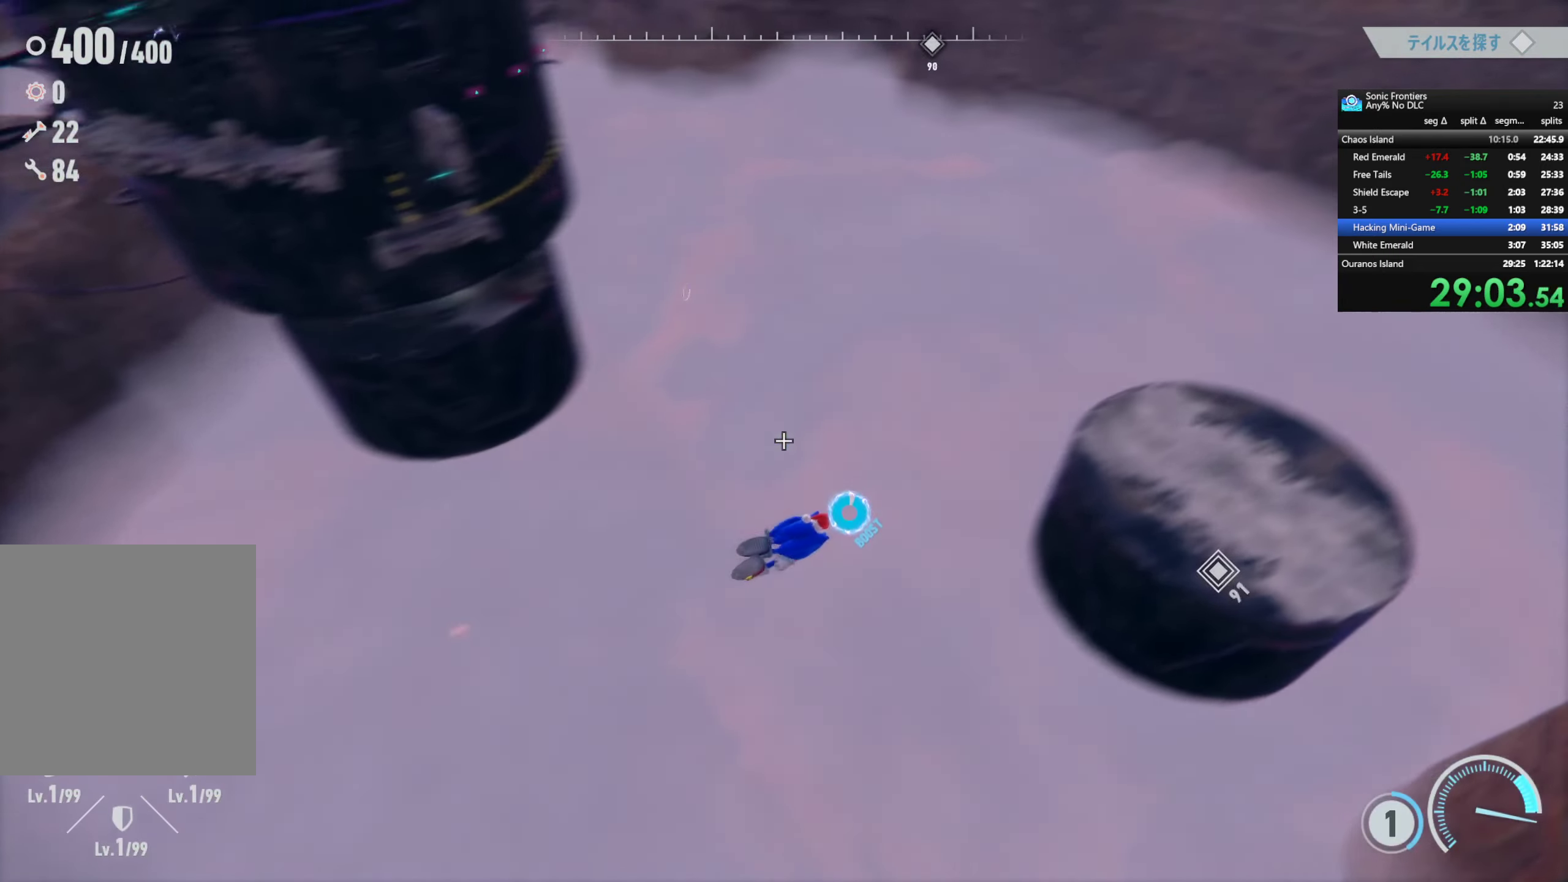
{"dt_ms": 500, "buttons": [], "left_stick": "up-right", "right_stick": "center", "button_events": [[16, "R2", "up"]]}